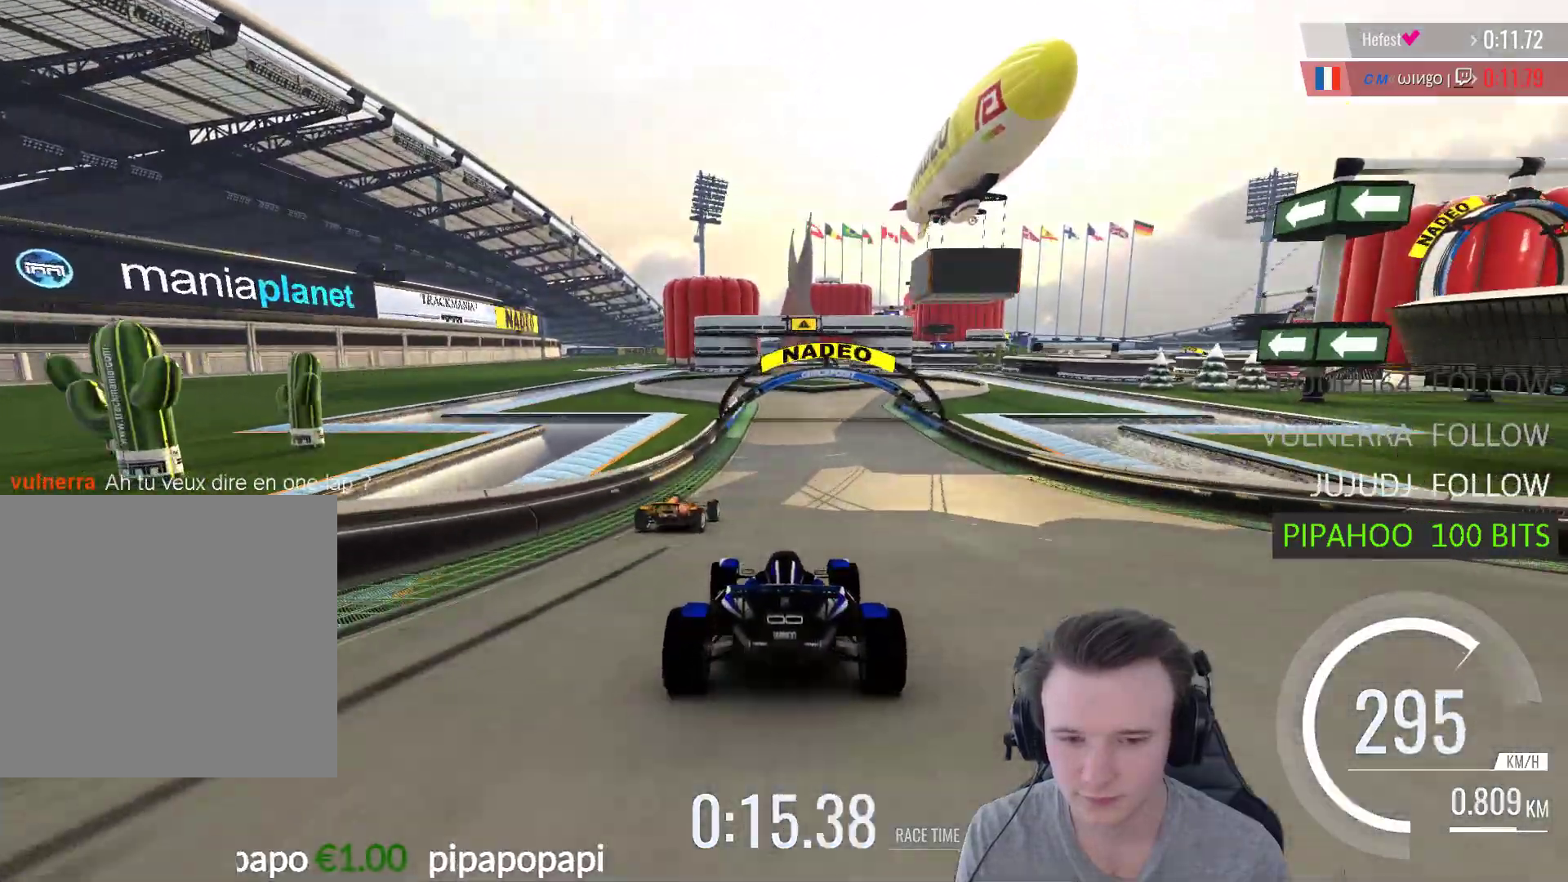
Gameplay with a controller (Xbox layout); each line is a JSON object with the inputs held at the frame after it. "events" lists button and stick changes between this image and that frame as [ms after this image, input, new state], when the widget could be followed in between.
{"buttons": ["A"], "left_stick": "center", "right_stick": "center", "events": [[67, "left_stick", "center"]]}
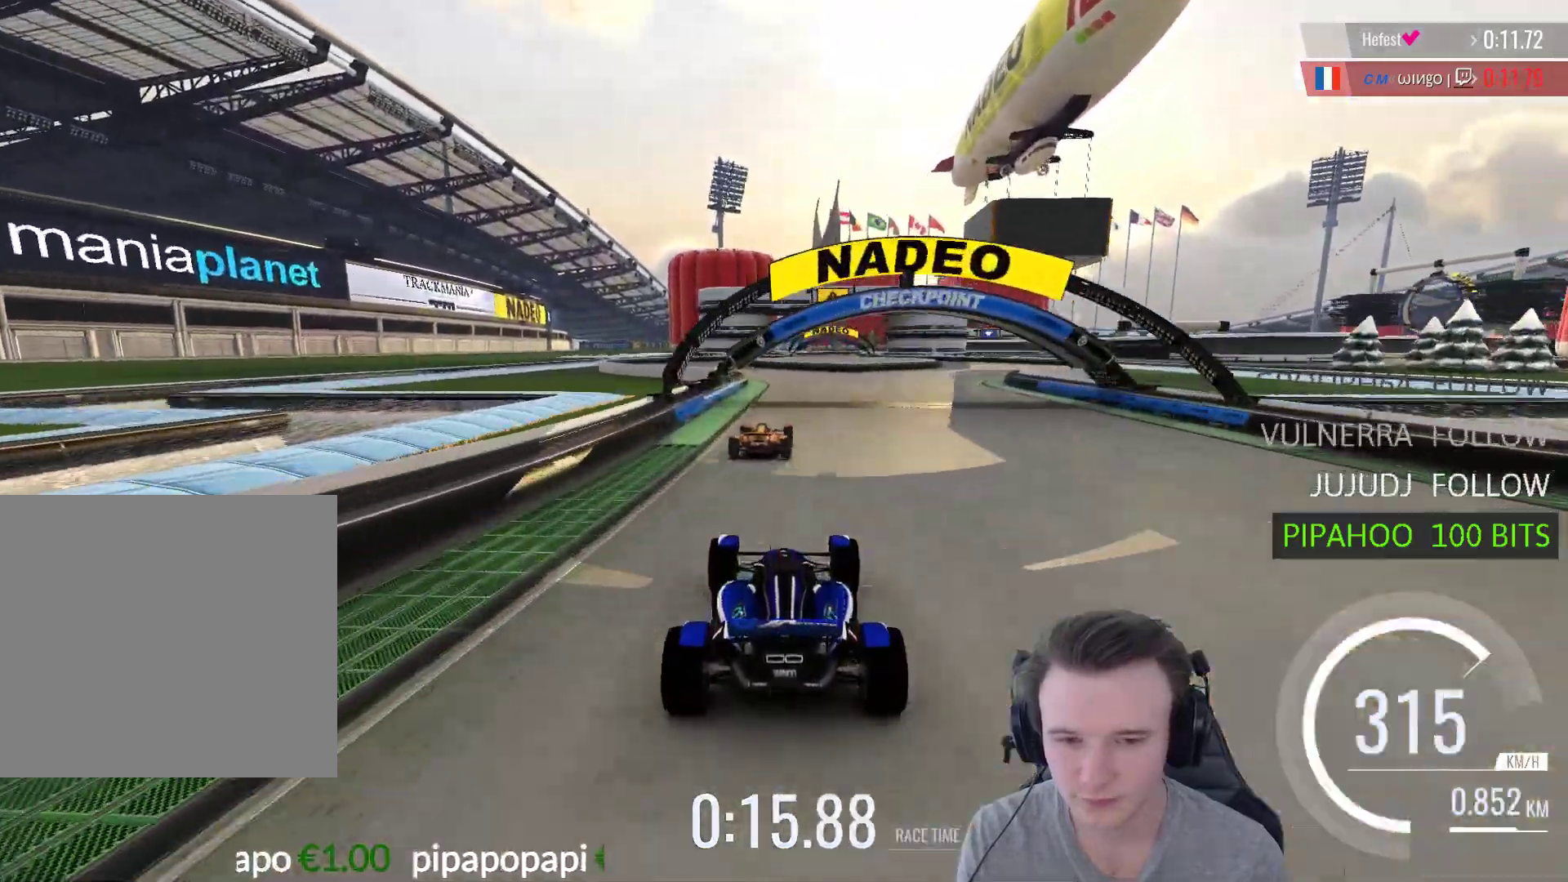
{"buttons": ["A"], "left_stick": "left", "right_stick": "center", "events": [[267, "left_stick", "left"]]}
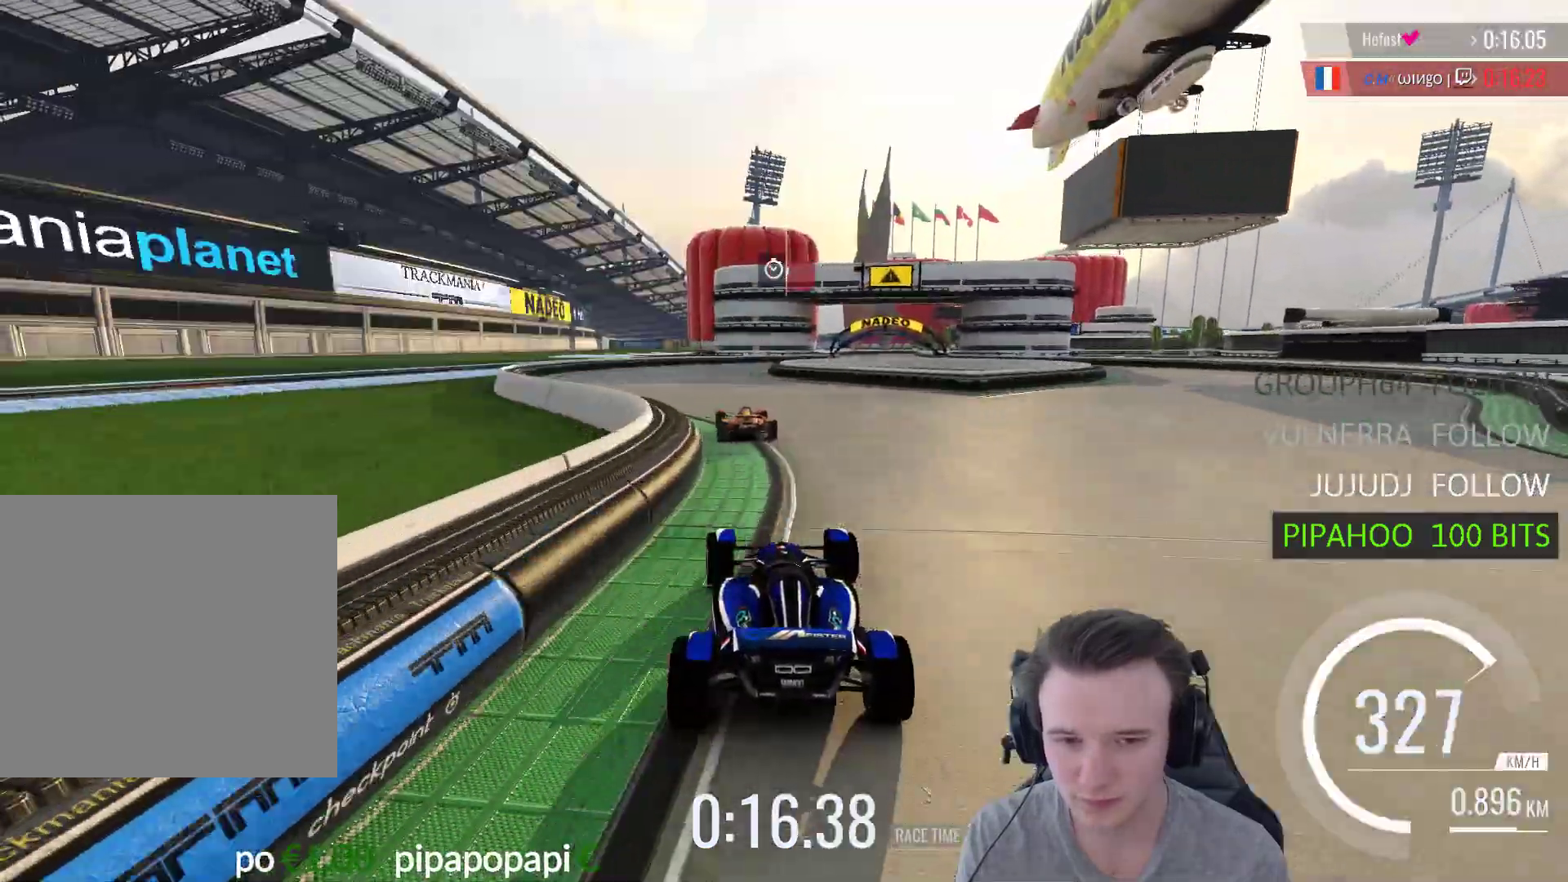
{"buttons": ["A"], "left_stick": "right", "right_stick": "center", "events": [[100, "left_stick", "center"], [233, "left_stick", "right"]]}
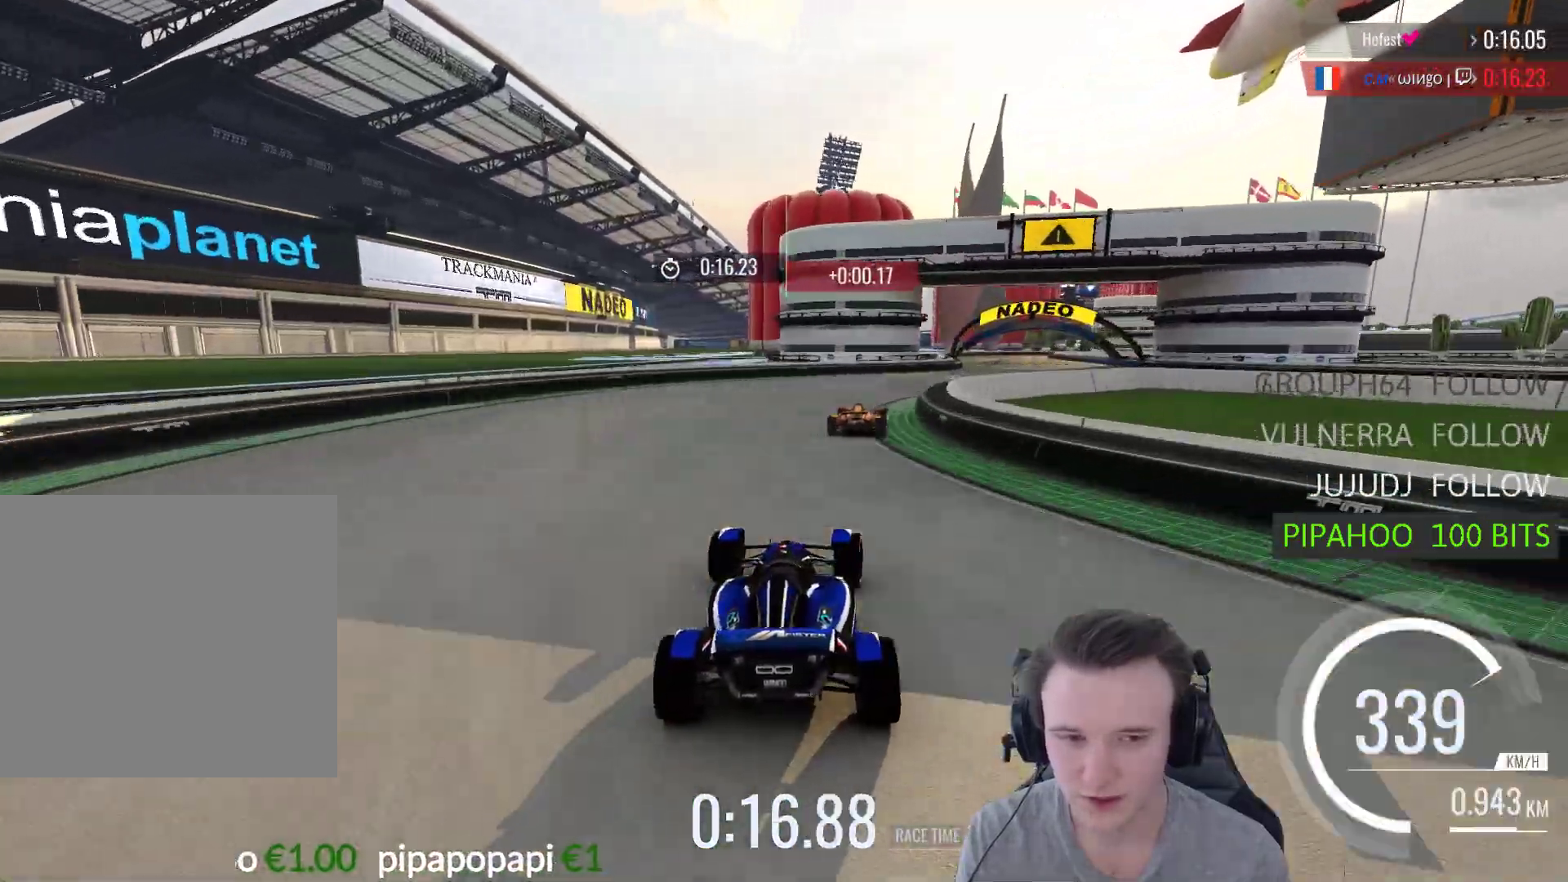
{"buttons": ["A"], "left_stick": "right", "right_stick": "center", "events": []}
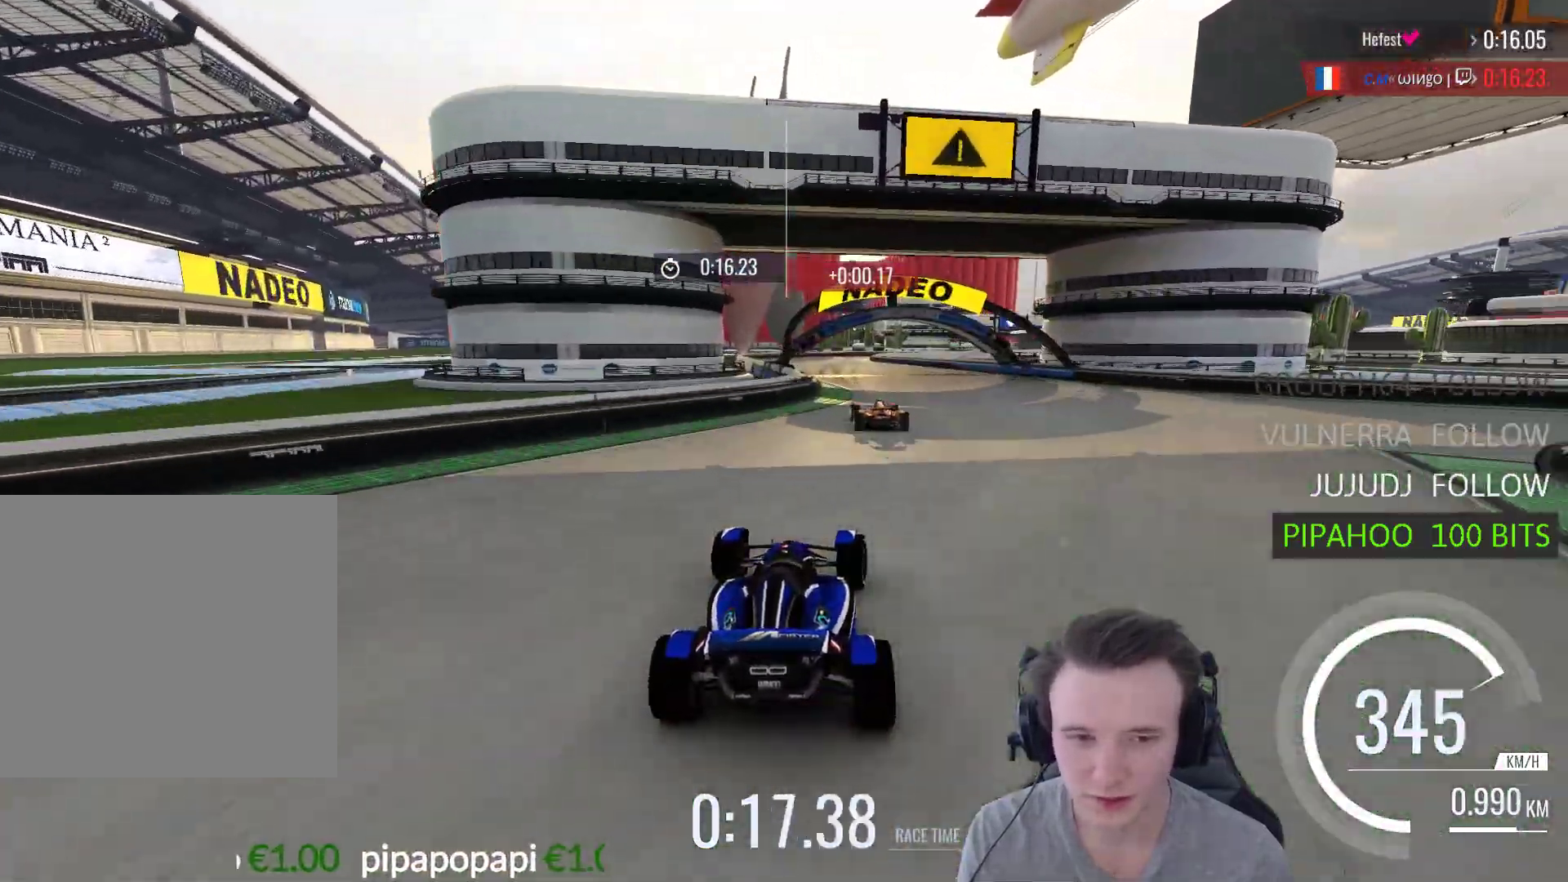
{"buttons": ["A", "R1"], "left_stick": "right", "right_stick": "center", "events": [[67, "left_stick", "left"], [400, "left_stick", "right"], [467, "R1", "down"]]}
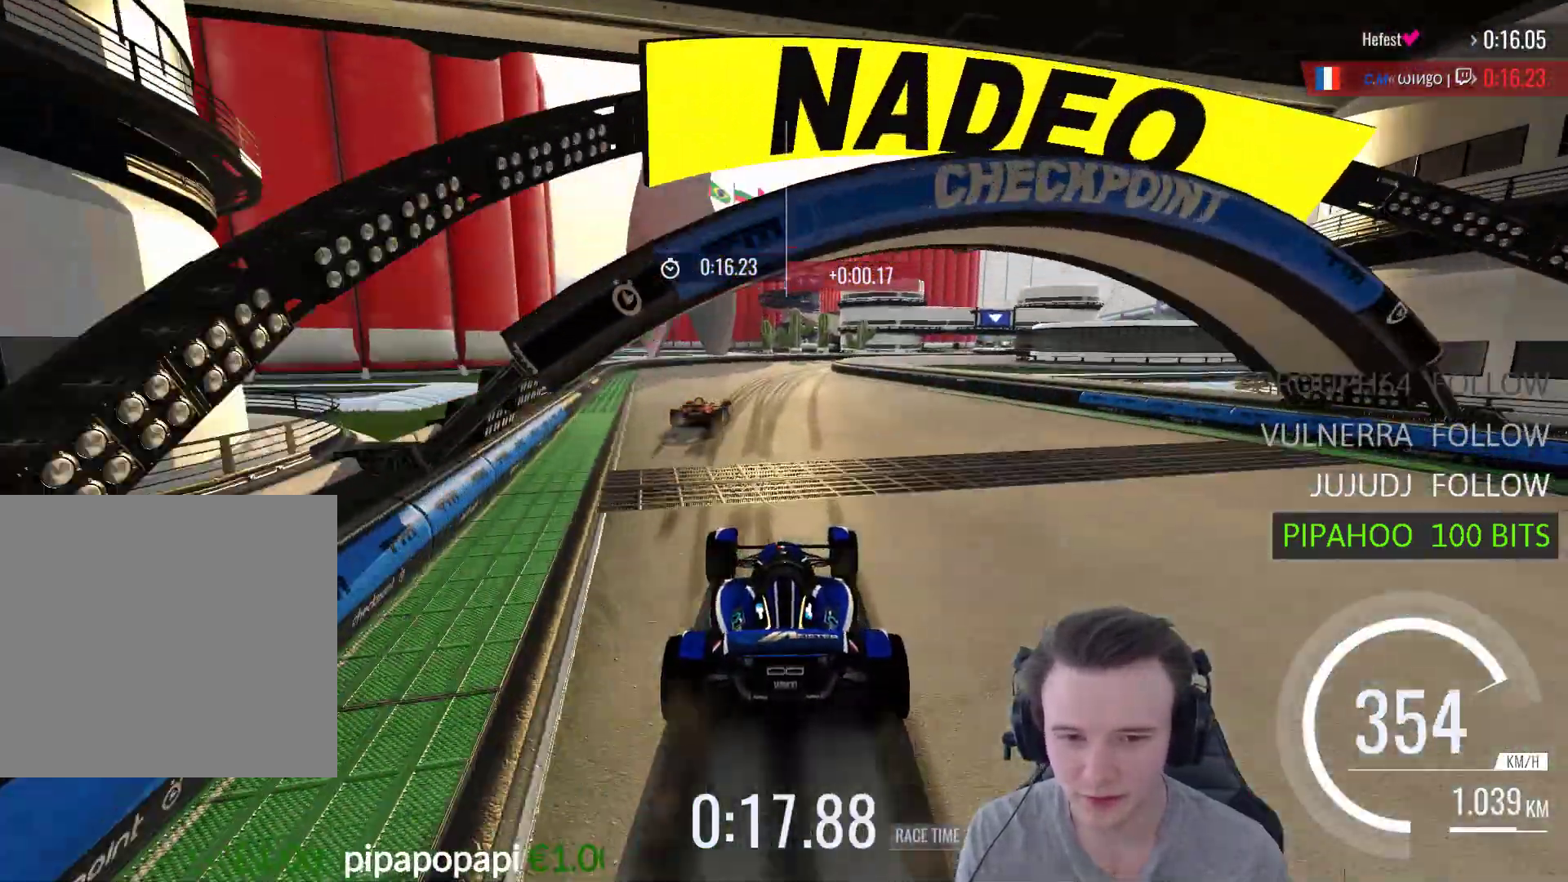
{"buttons": ["START"], "left_stick": "center", "right_stick": "left", "events": [[33, "left_stick", "center"], [233, "left_stick", "right"], [400, "A", "up"], [433, "R1", "up"], [433, "left_stick", "center"], [467, "right_stick", "left"], [500, "START", "down"]]}
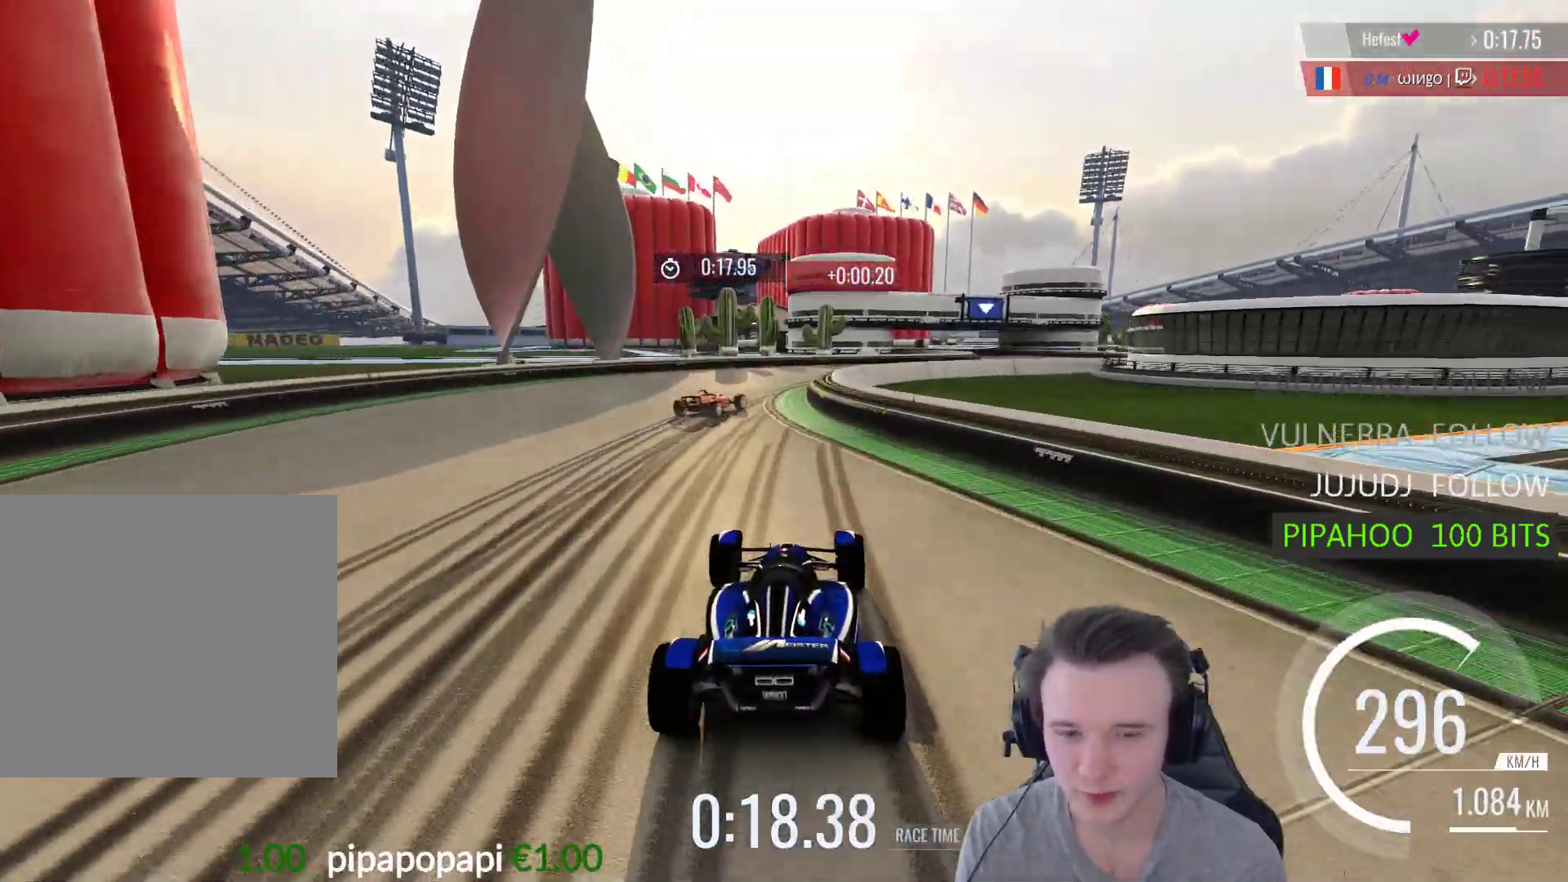
{"buttons": ["A"], "left_stick": "center", "right_stick": "center", "events": [[33, "right_stick", "center"], [133, "START", "up"], [267, "A", "down"], [400, "A", "up"], [500, "A", "down"]]}
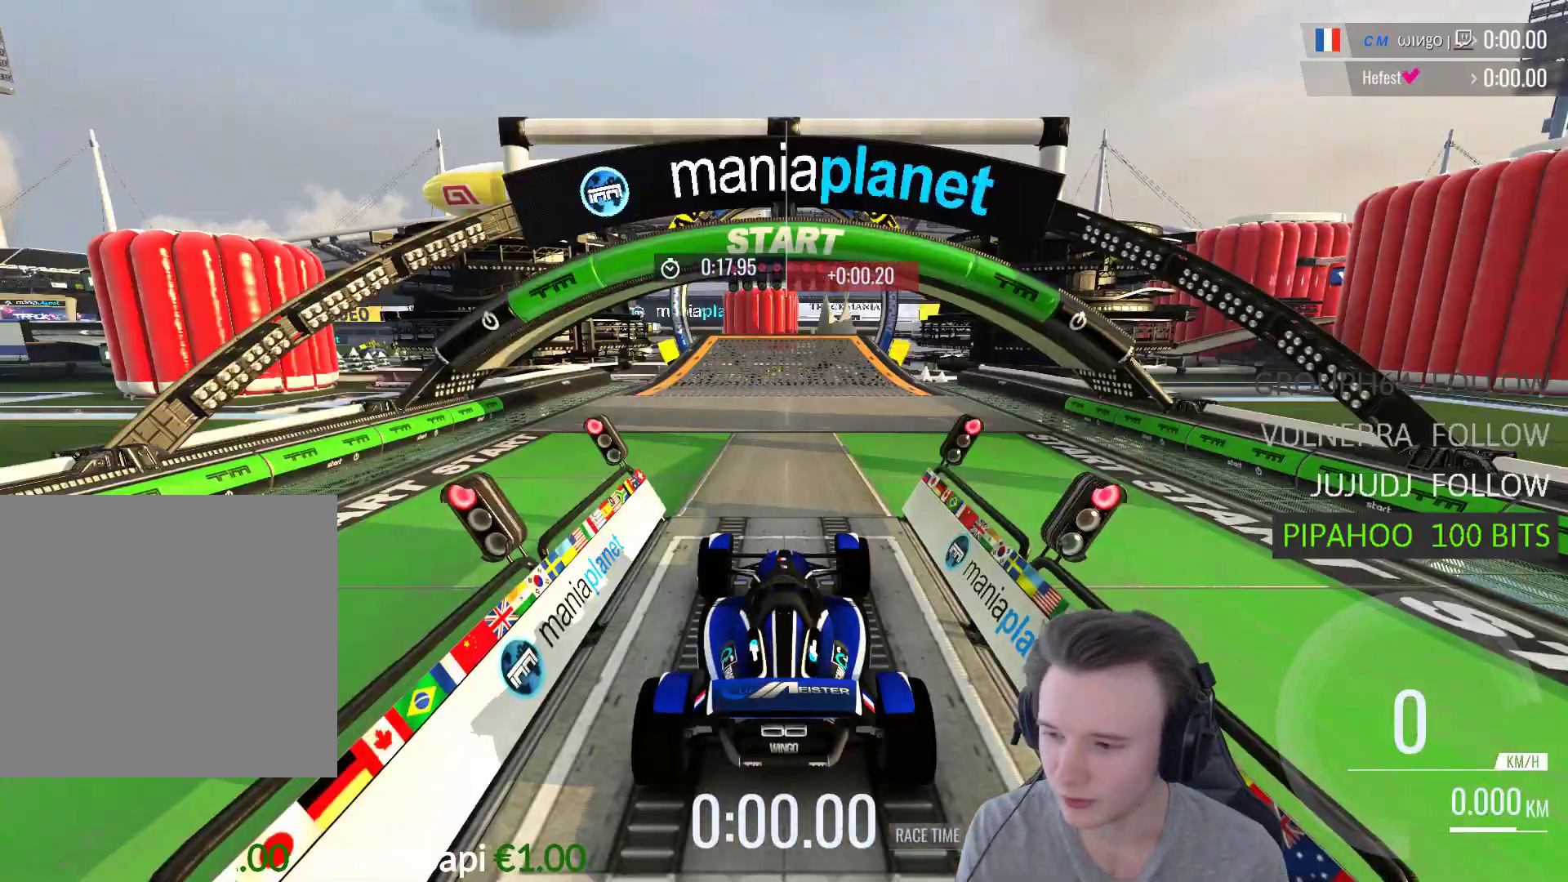
{"buttons": [], "left_stick": "center", "right_stick": "center", "events": [[67, "A", "up"], [167, "A", "down"], [267, "A", "up"], [333, "A", "down"], [433, "A", "up"]]}
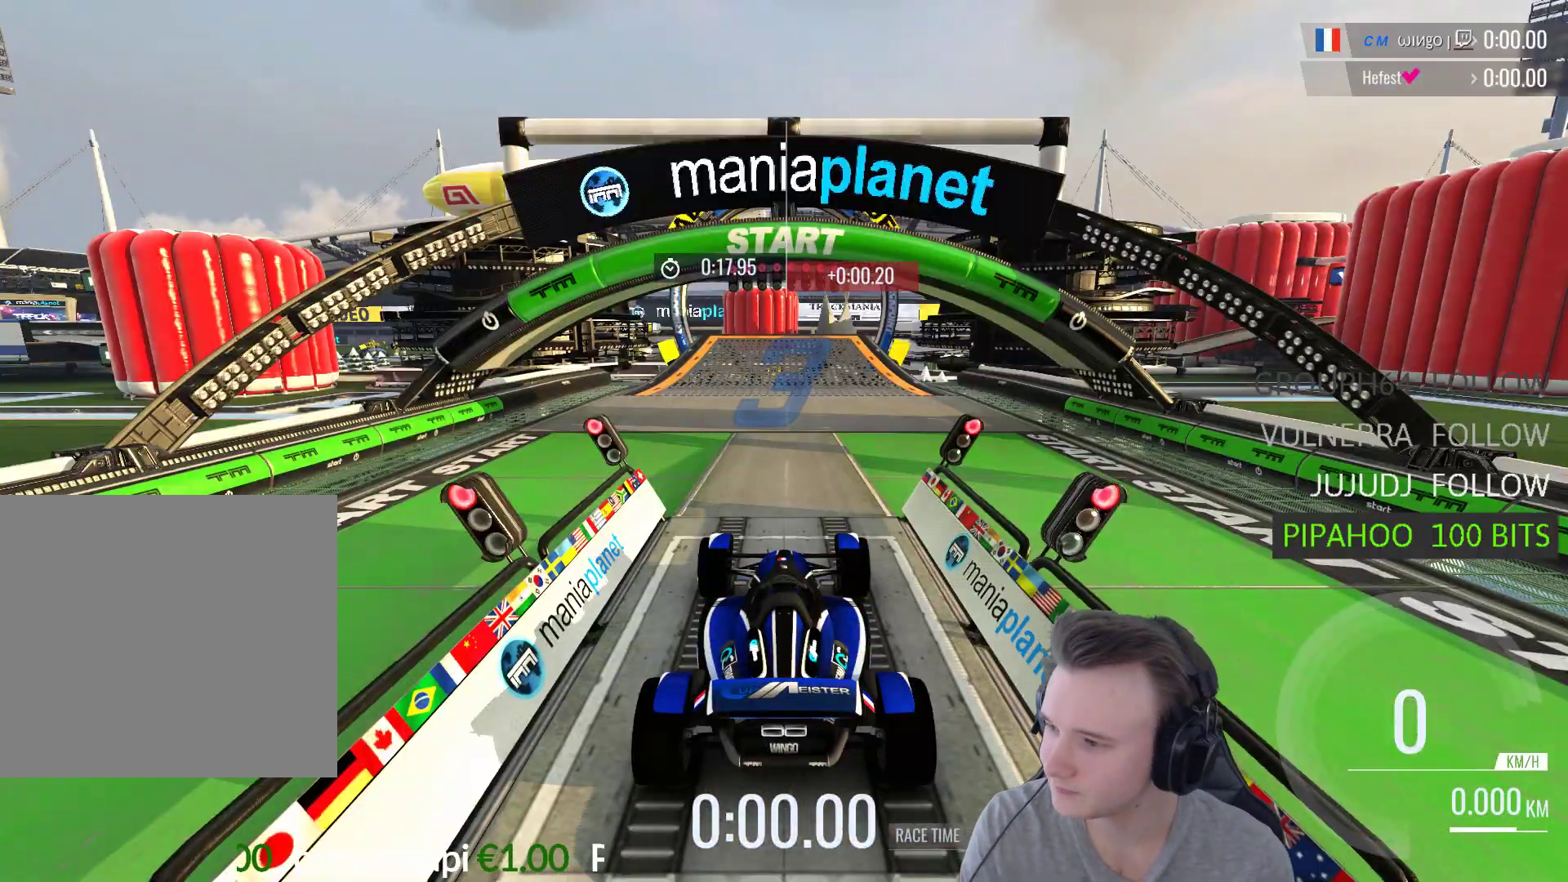
{"buttons": ["A"], "left_stick": "center", "right_stick": "center", "events": [[33, "A", "down"], [133, "A", "up"], [233, "A", "down"], [300, "A", "up"], [433, "A", "down"]]}
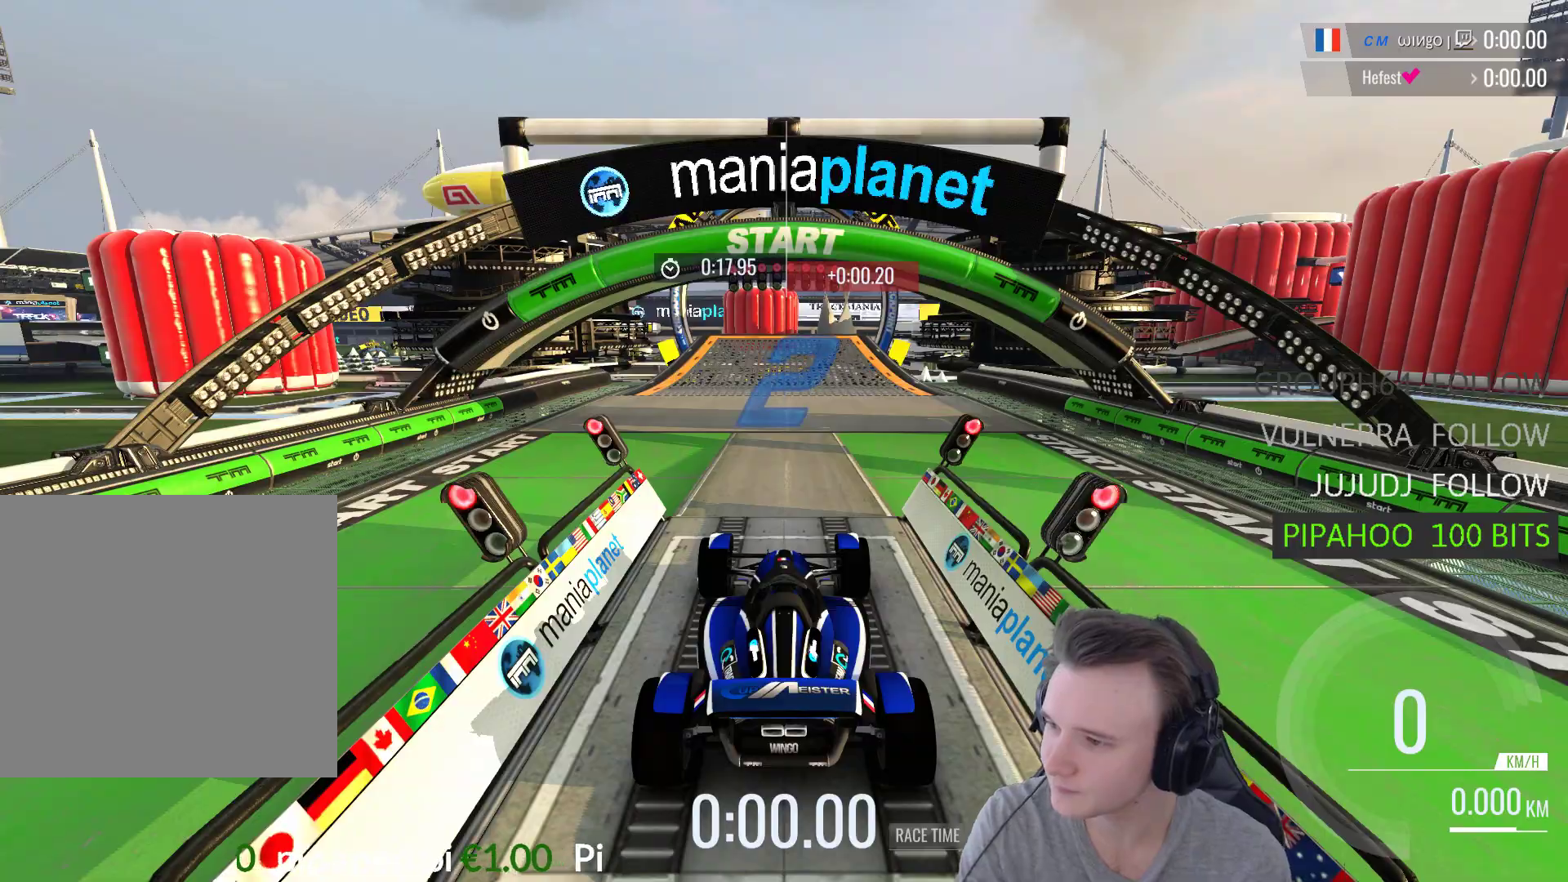
{"buttons": ["A", "B"], "left_stick": "center", "right_stick": "center", "events": [[433, "B", "down"]]}
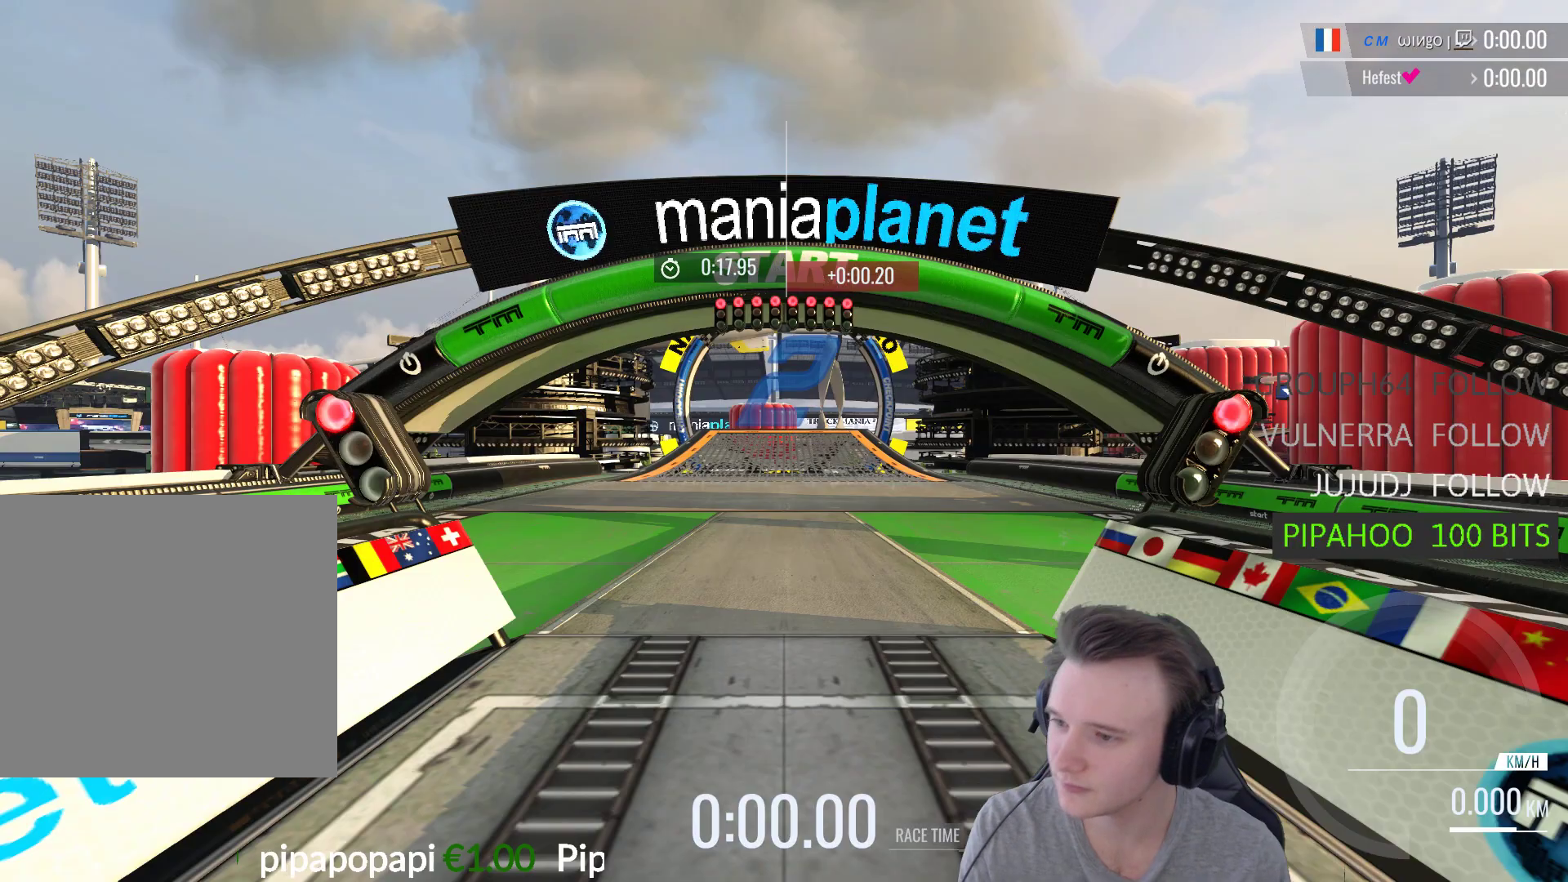
{"buttons": ["A"], "left_stick": "center", "right_stick": "center", "events": [[133, "B", "up"]]}
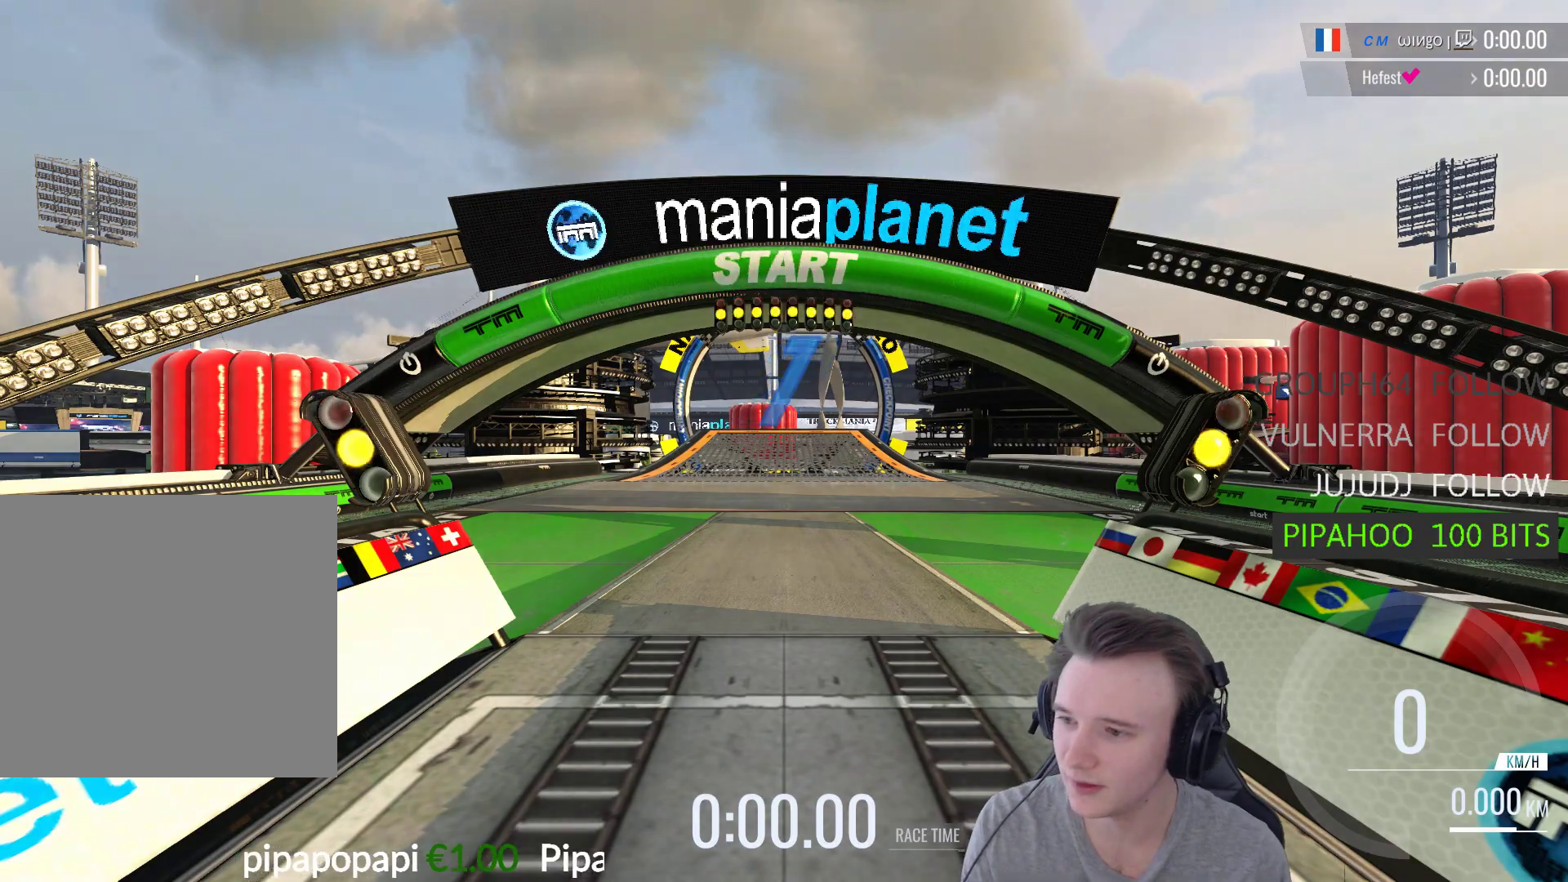
{"buttons": ["A"], "left_stick": "center", "right_stick": "center", "events": []}
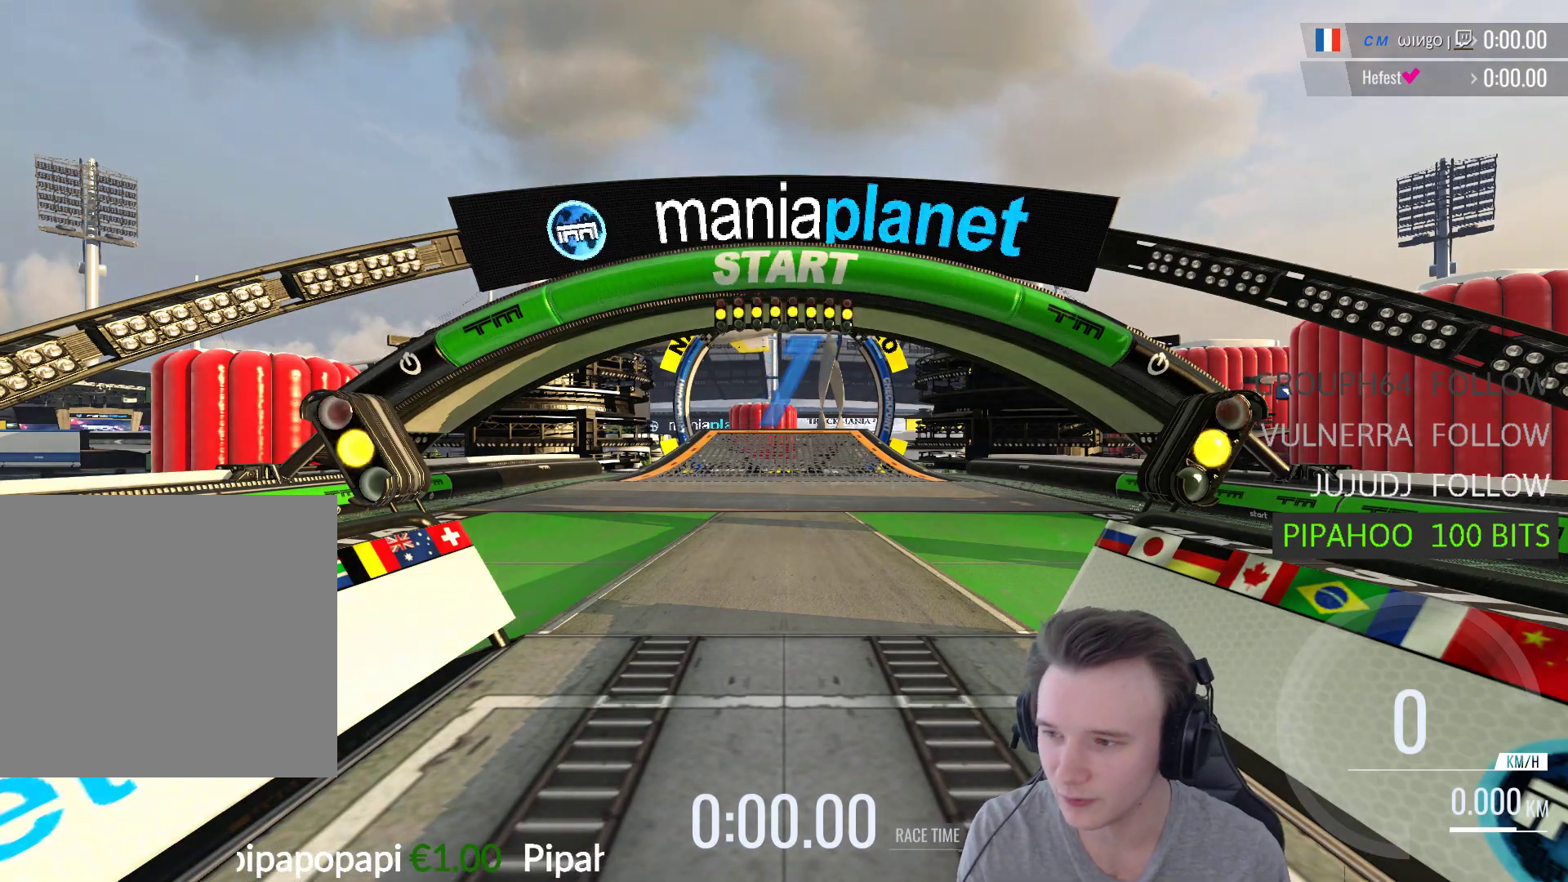
{"buttons": ["A"], "left_stick": "center", "right_stick": "center", "events": []}
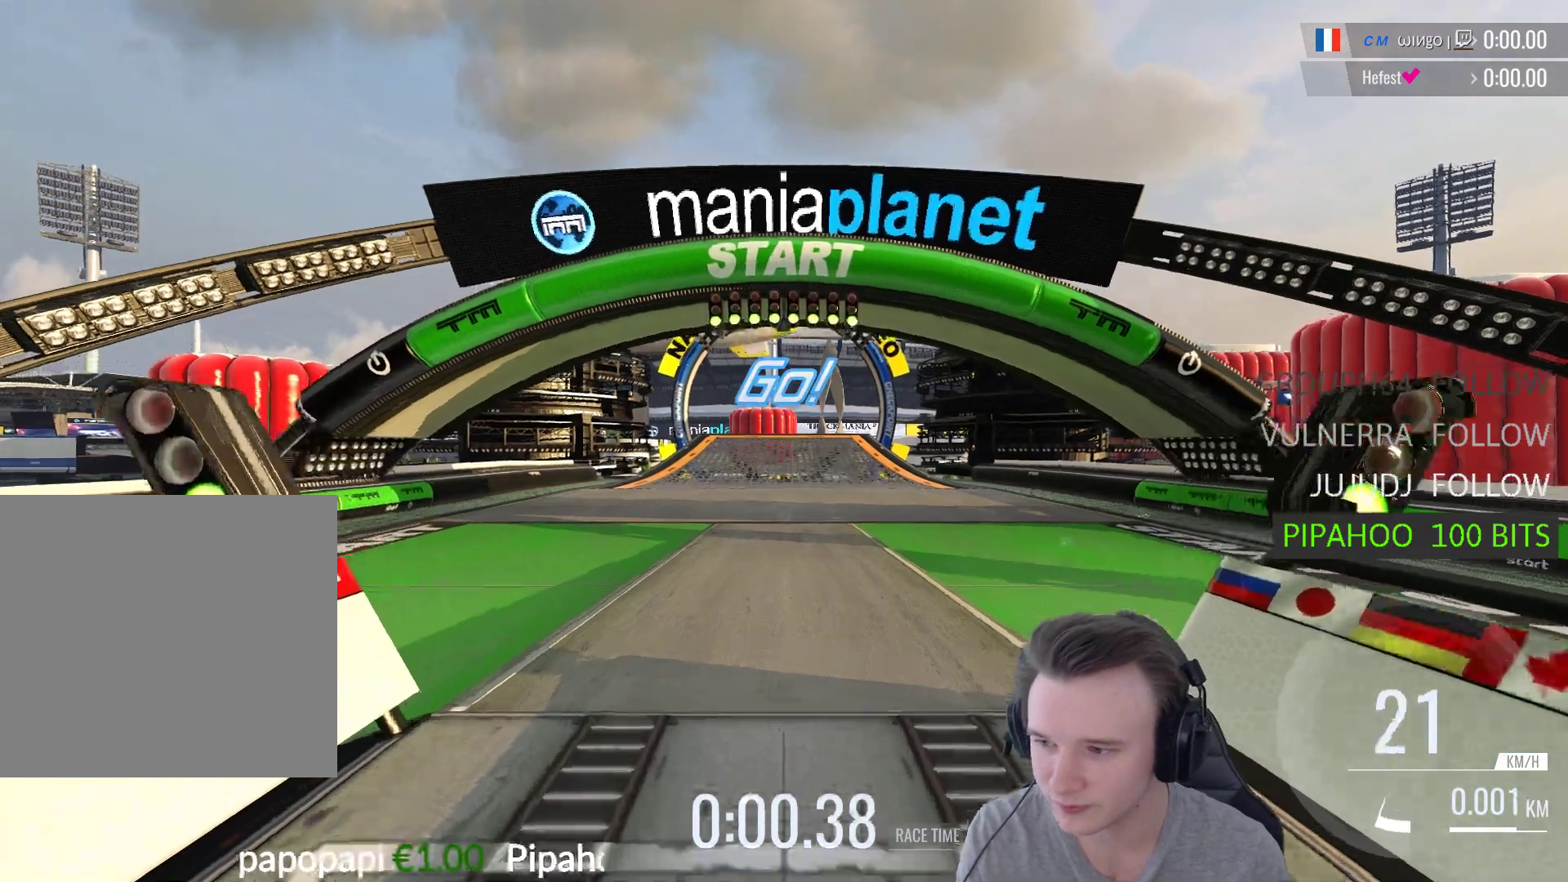
{"buttons": ["A"], "left_stick": "center", "right_stick": "center", "events": []}
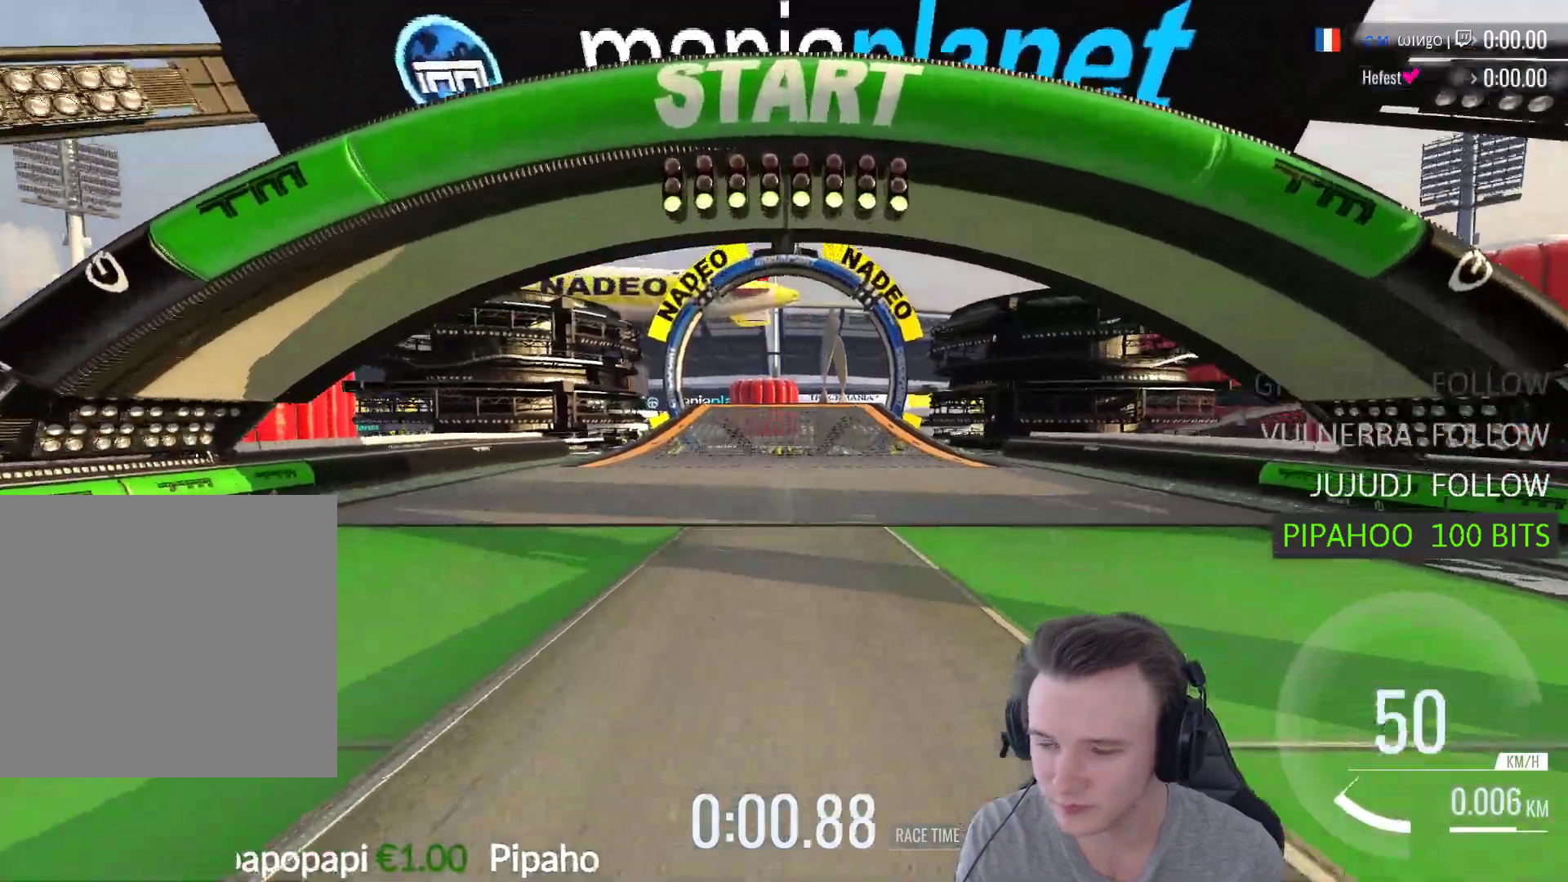
{"buttons": ["A"], "left_stick": "center", "right_stick": "center", "events": []}
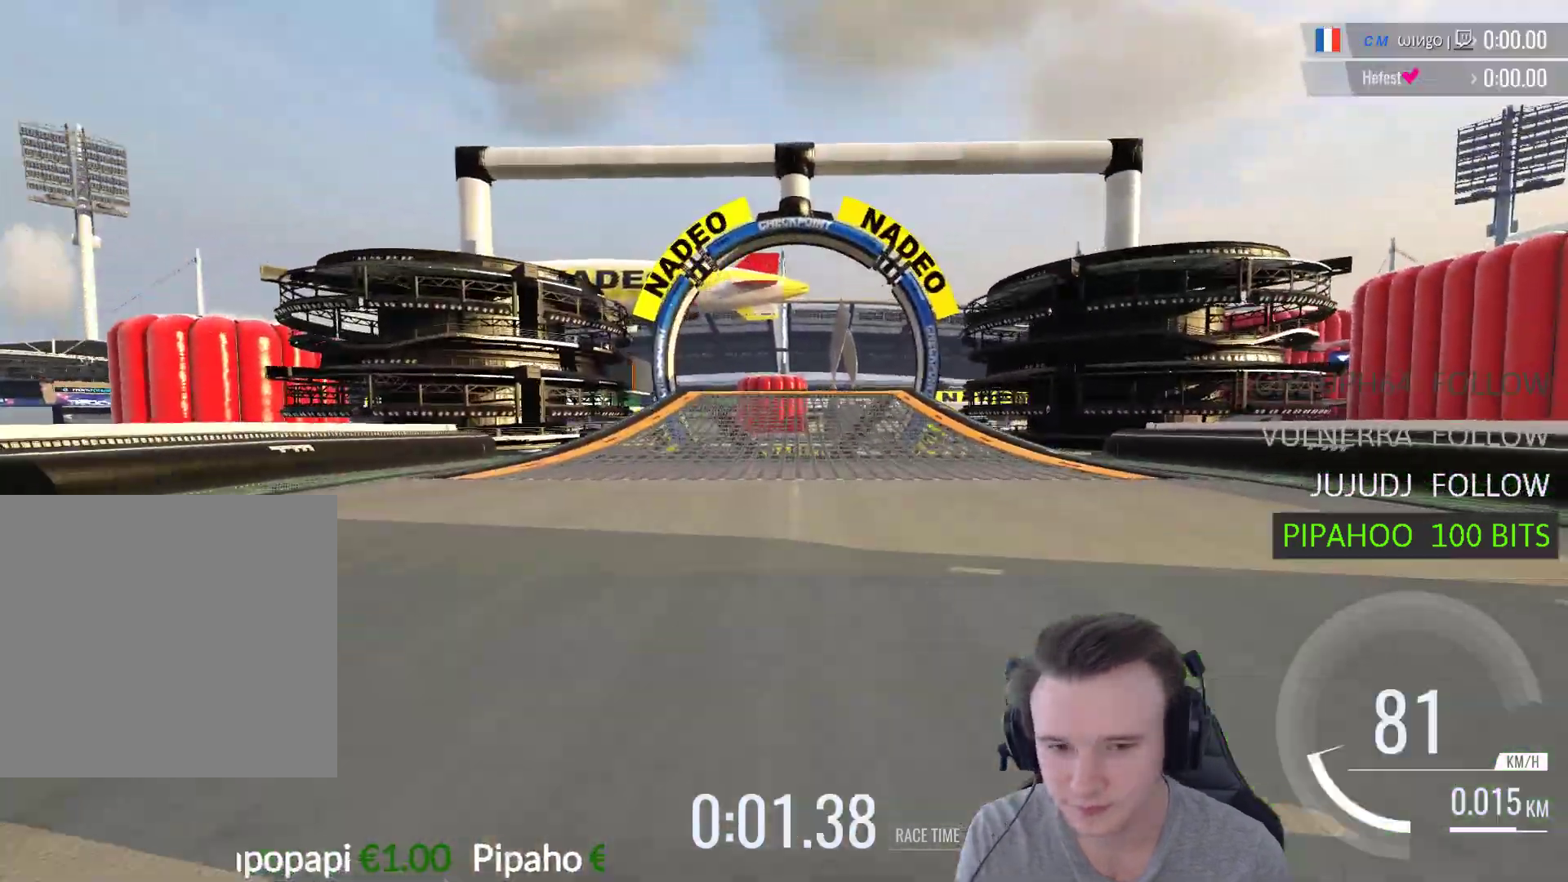
{"buttons": ["A"], "left_stick": "center", "right_stick": "center", "events": []}
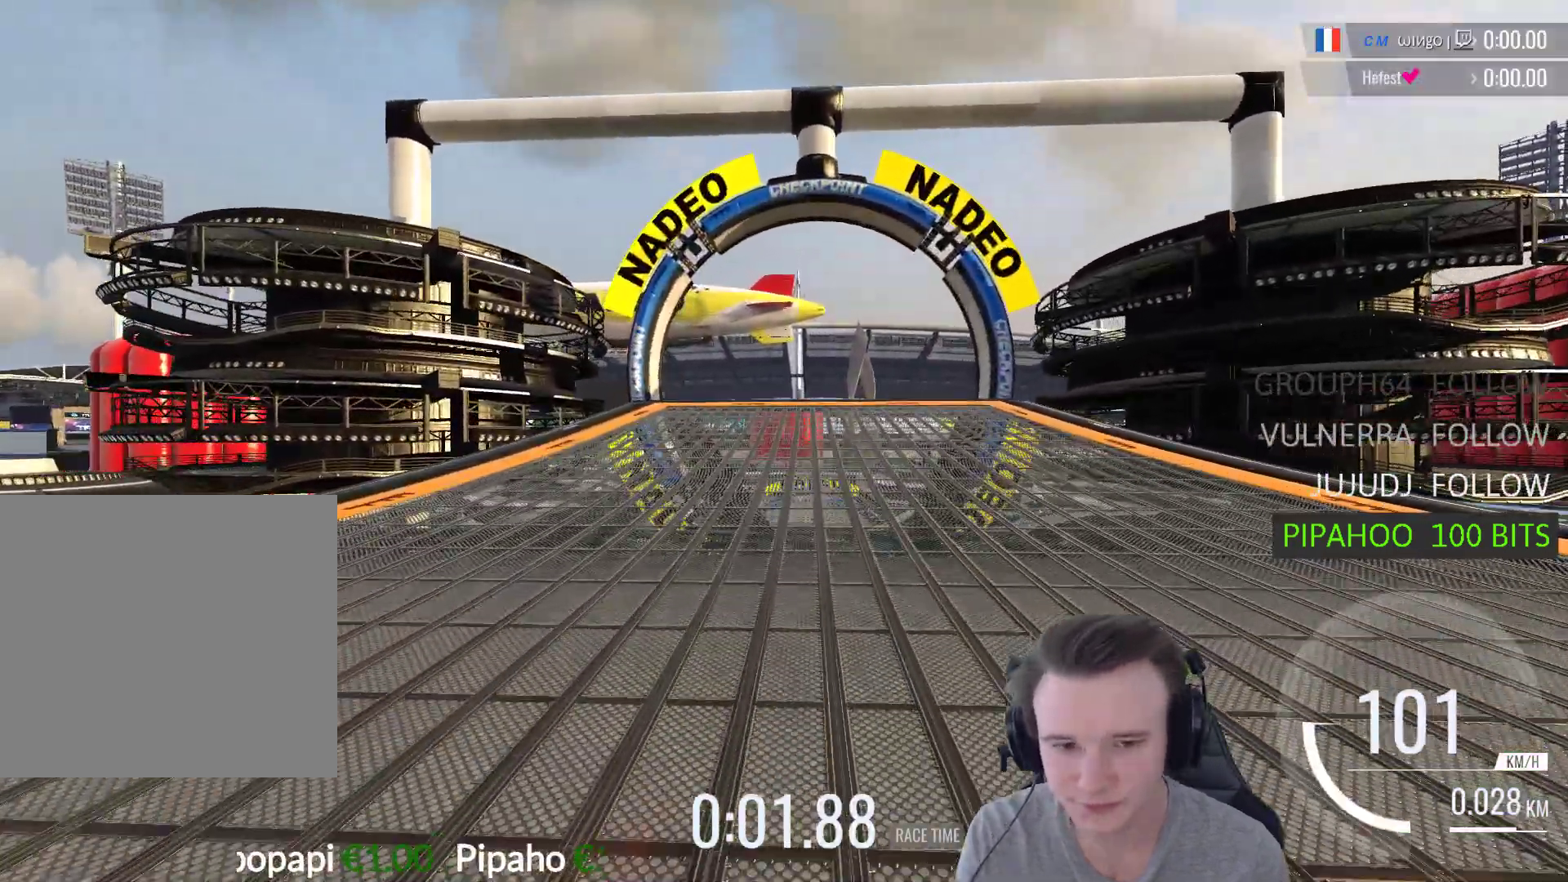
{"buttons": ["A"], "left_stick": "center", "right_stick": "center", "events": []}
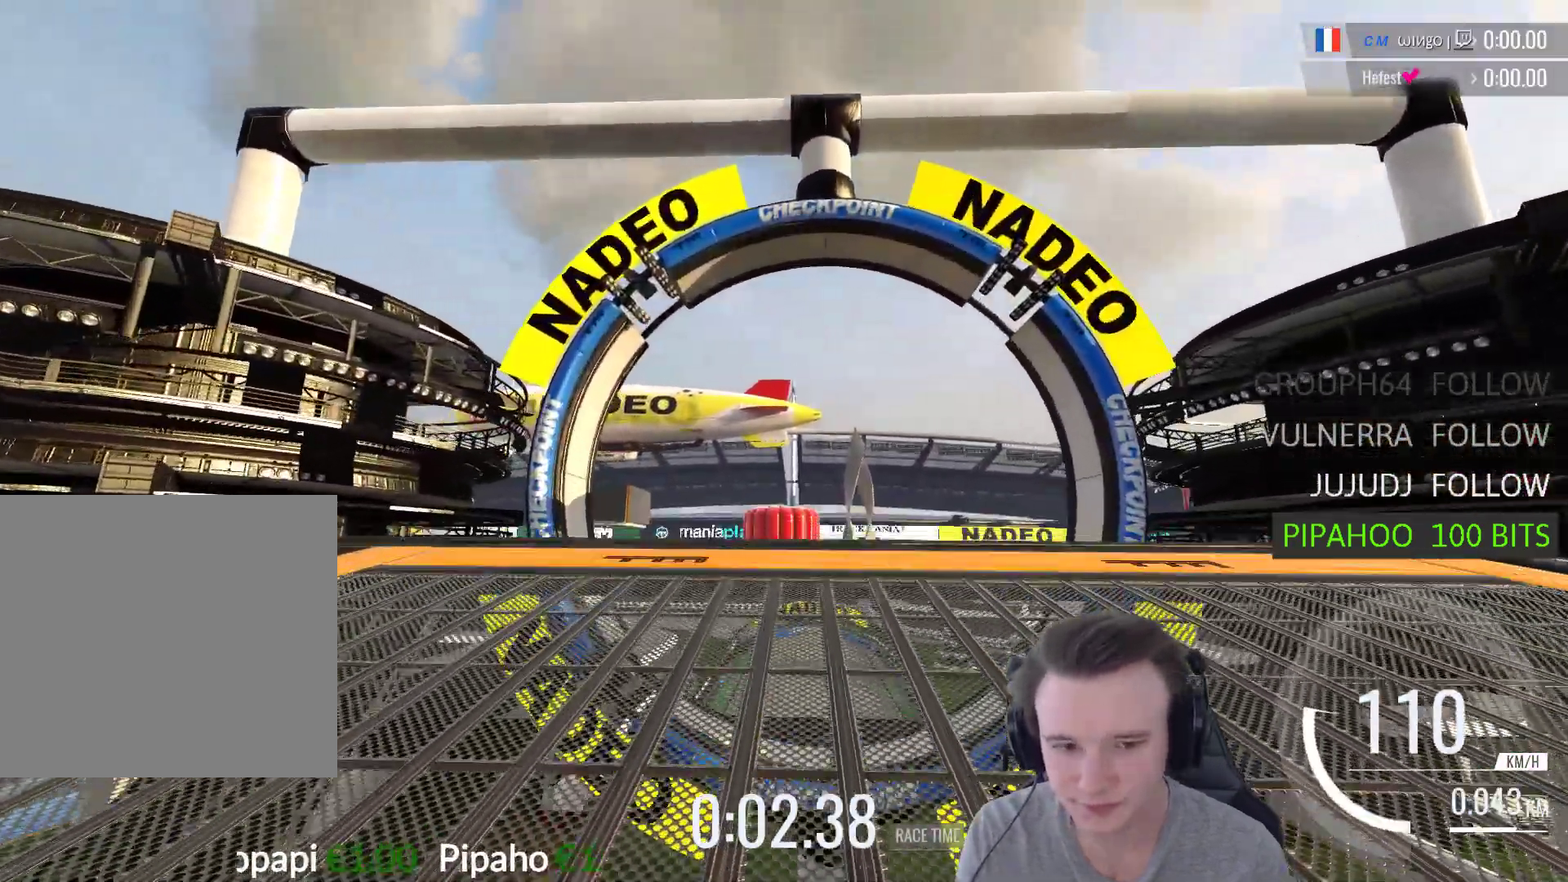
{"buttons": ["A"], "left_stick": "center", "right_stick": "center", "events": [[33, "A", "up"], [167, "A", "down"]]}
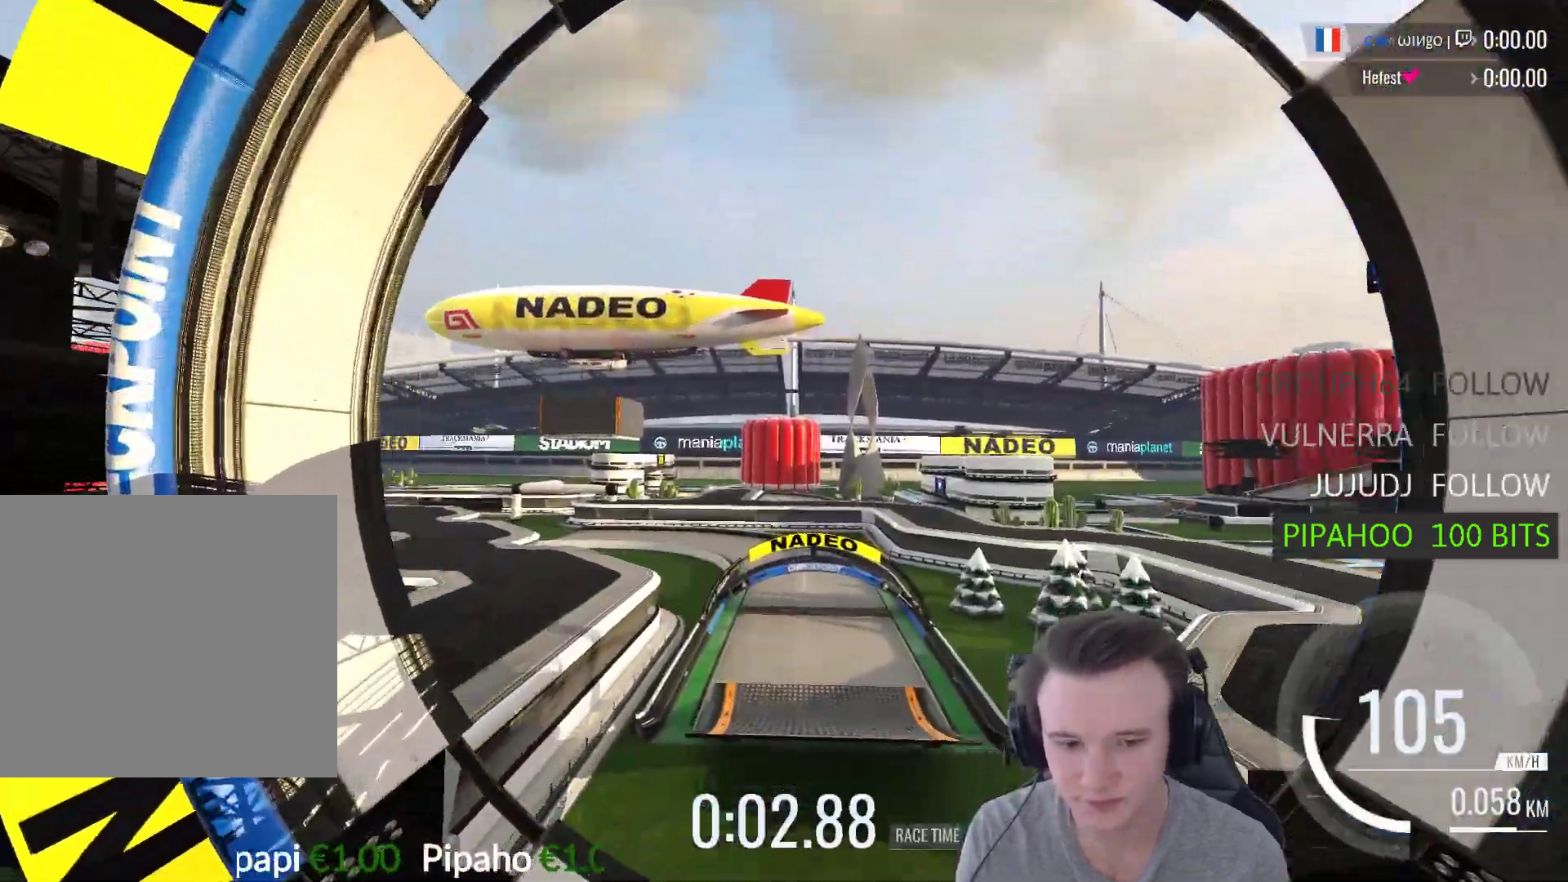
{"buttons": ["A"], "left_stick": "center", "right_stick": "center", "events": []}
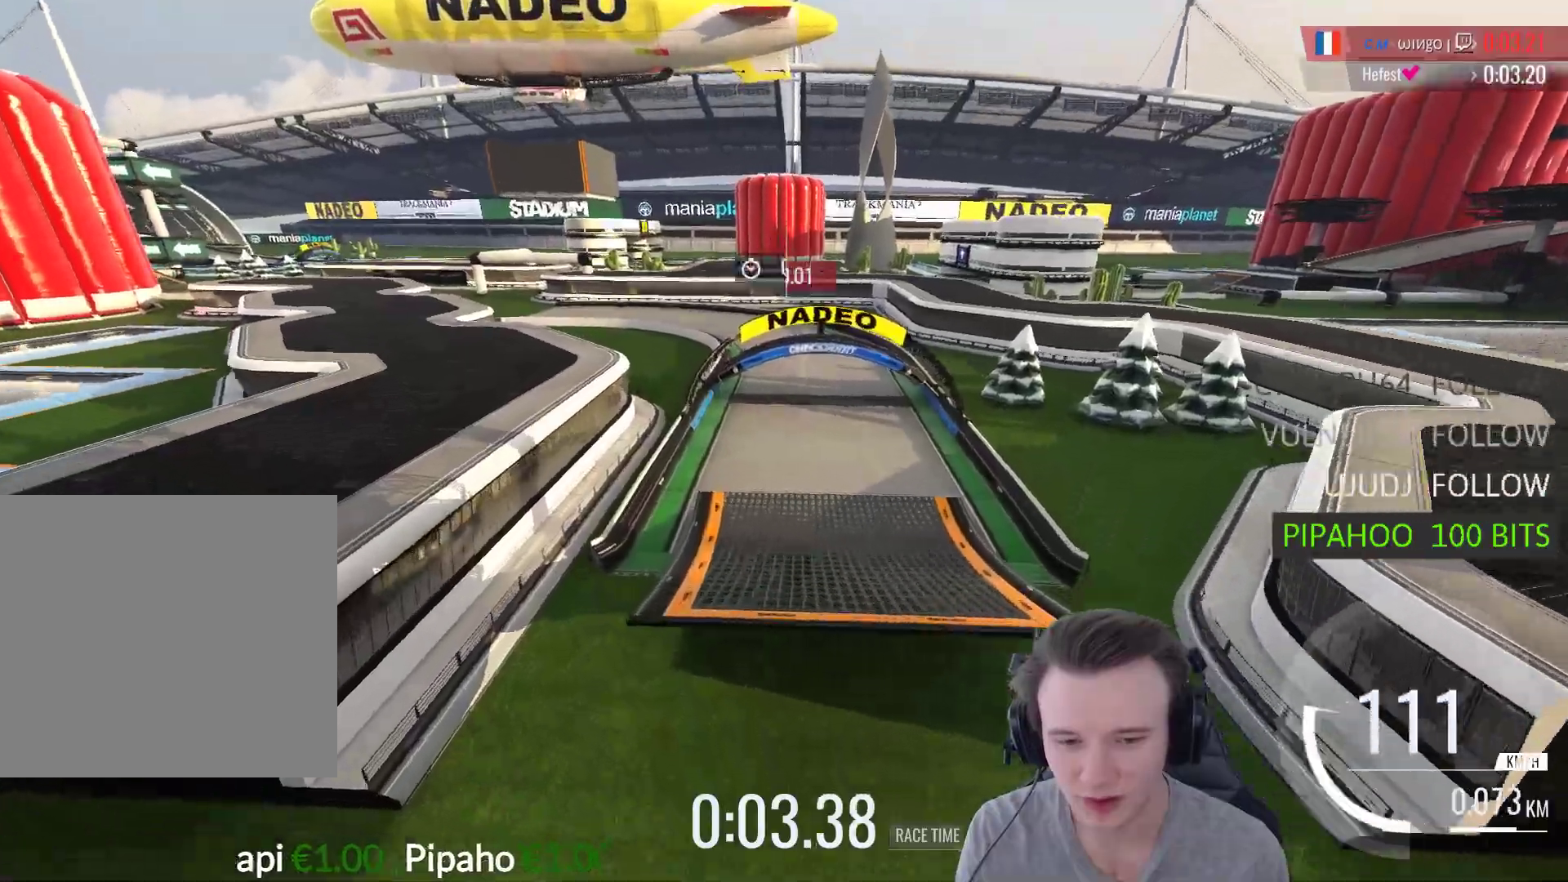
{"buttons": ["A"], "left_stick": "center", "right_stick": "center", "events": []}
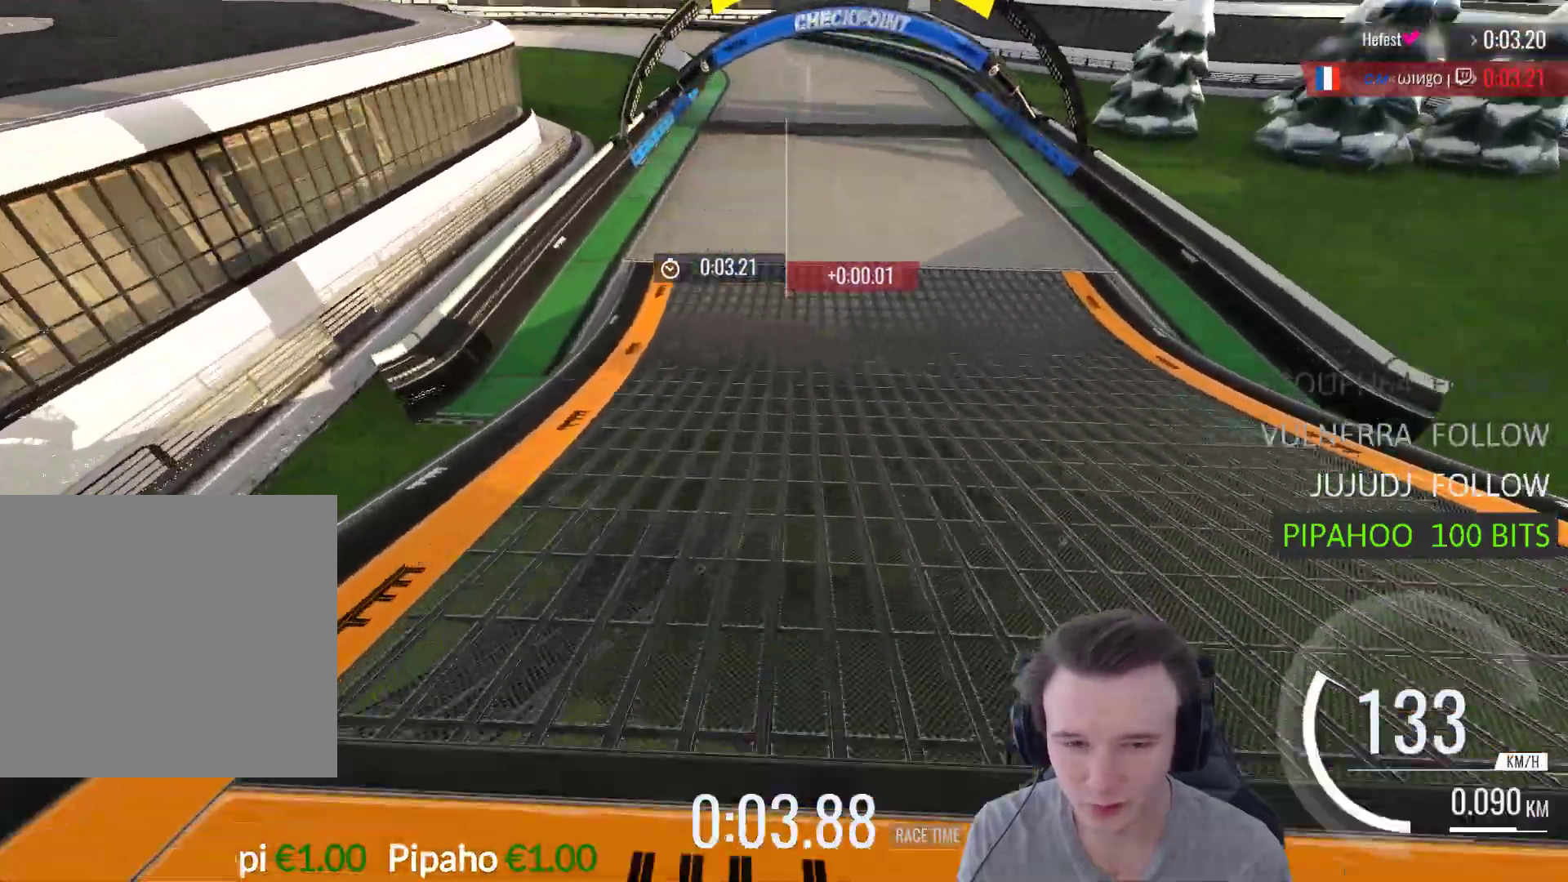
{"buttons": ["A"], "left_stick": "center", "right_stick": "center", "events": []}
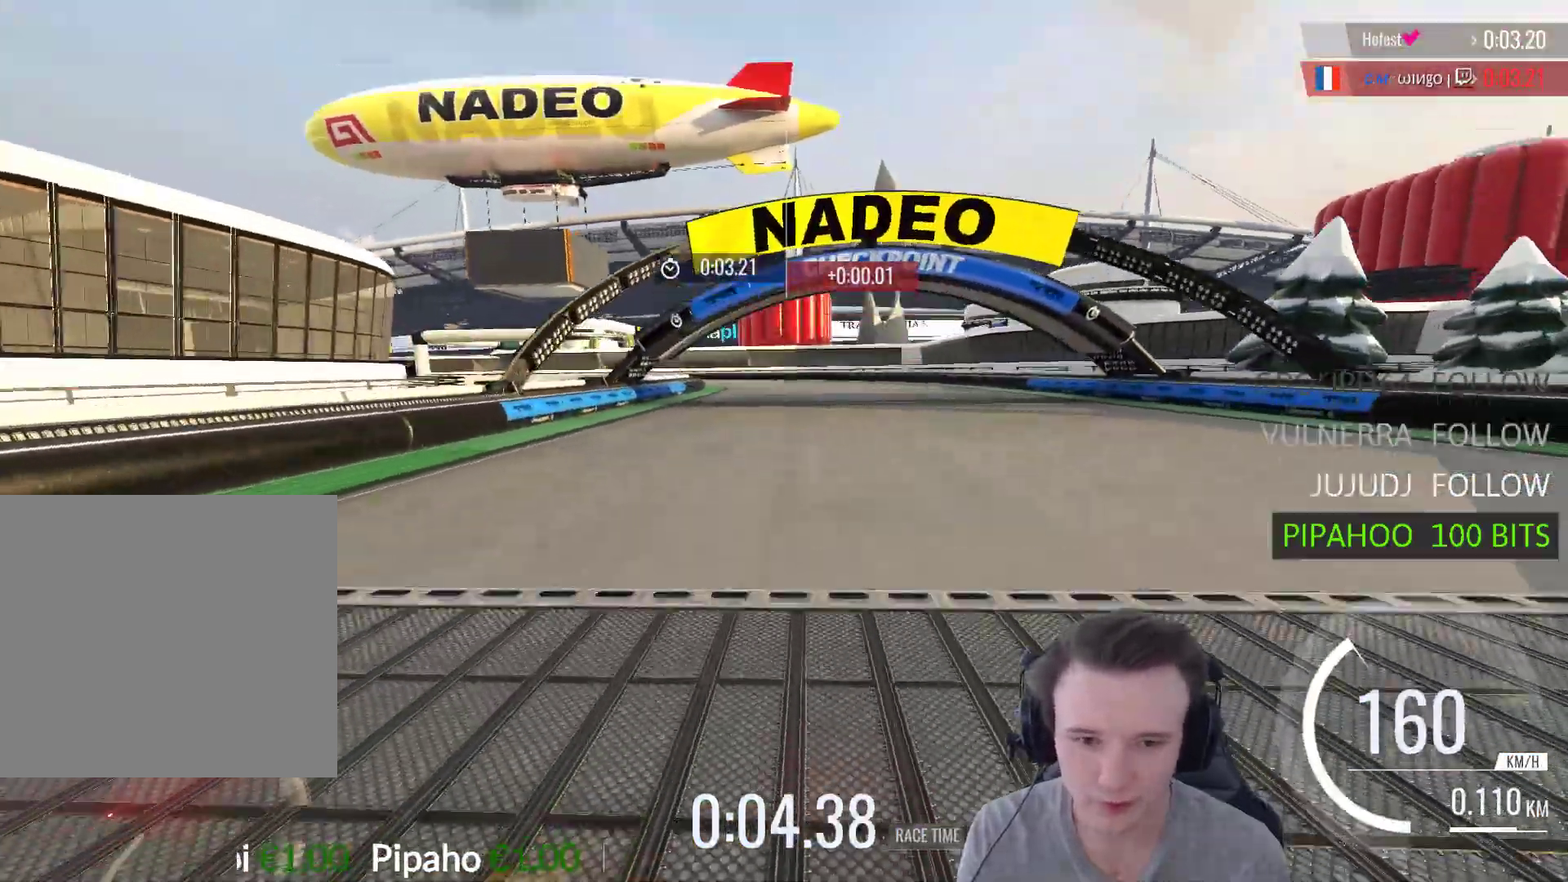
{"buttons": ["A"], "left_stick": "left", "right_stick": "center", "events": [[400, "left_stick", "left"]]}
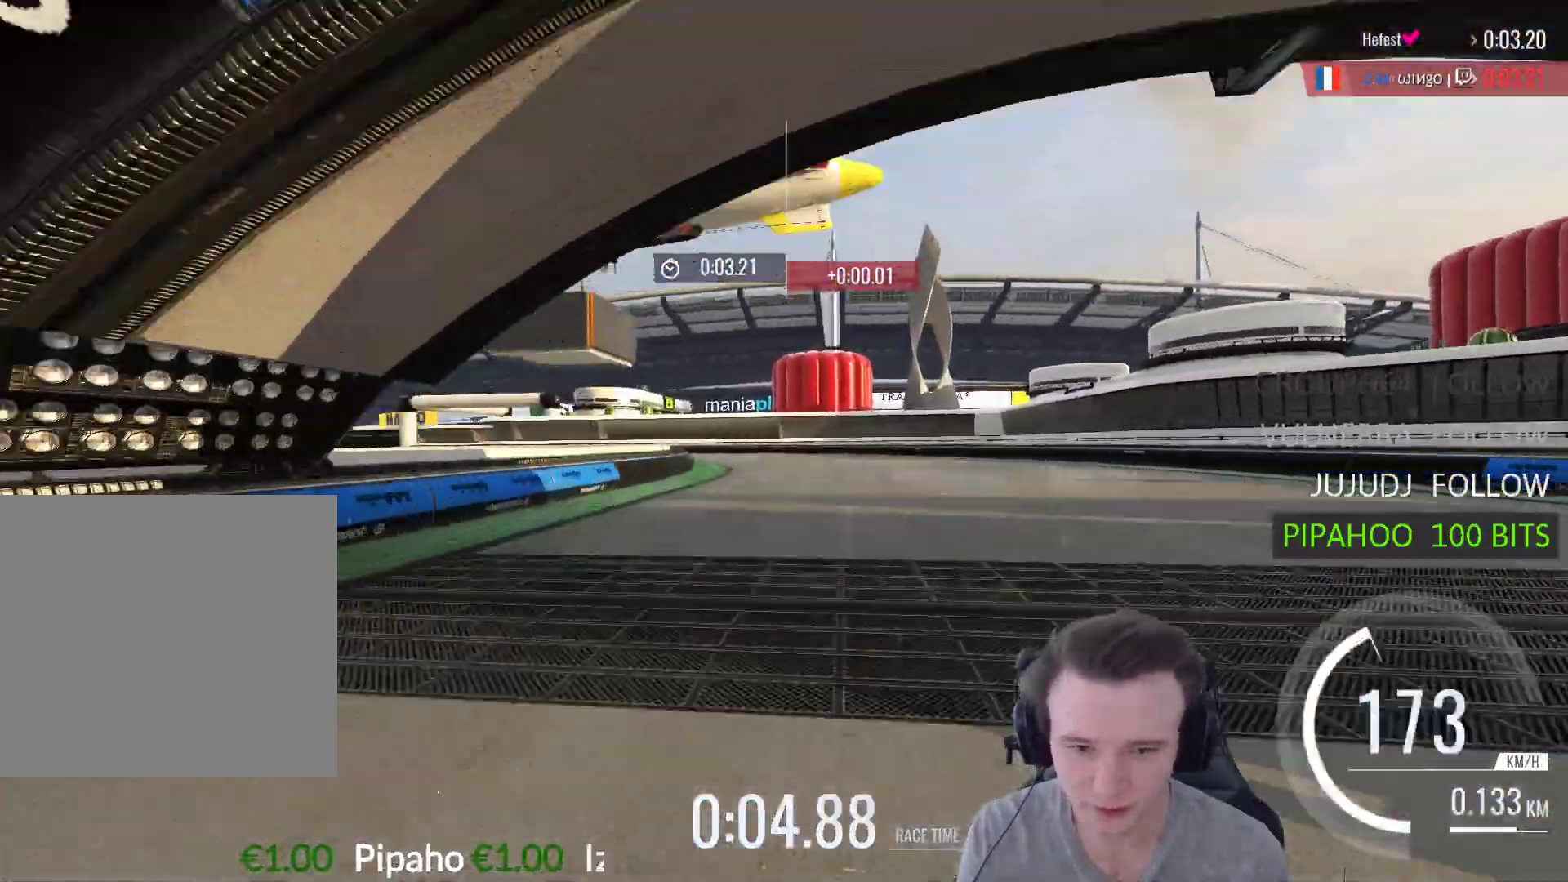
{"buttons": ["A"], "left_stick": "left", "right_stick": "center", "events": []}
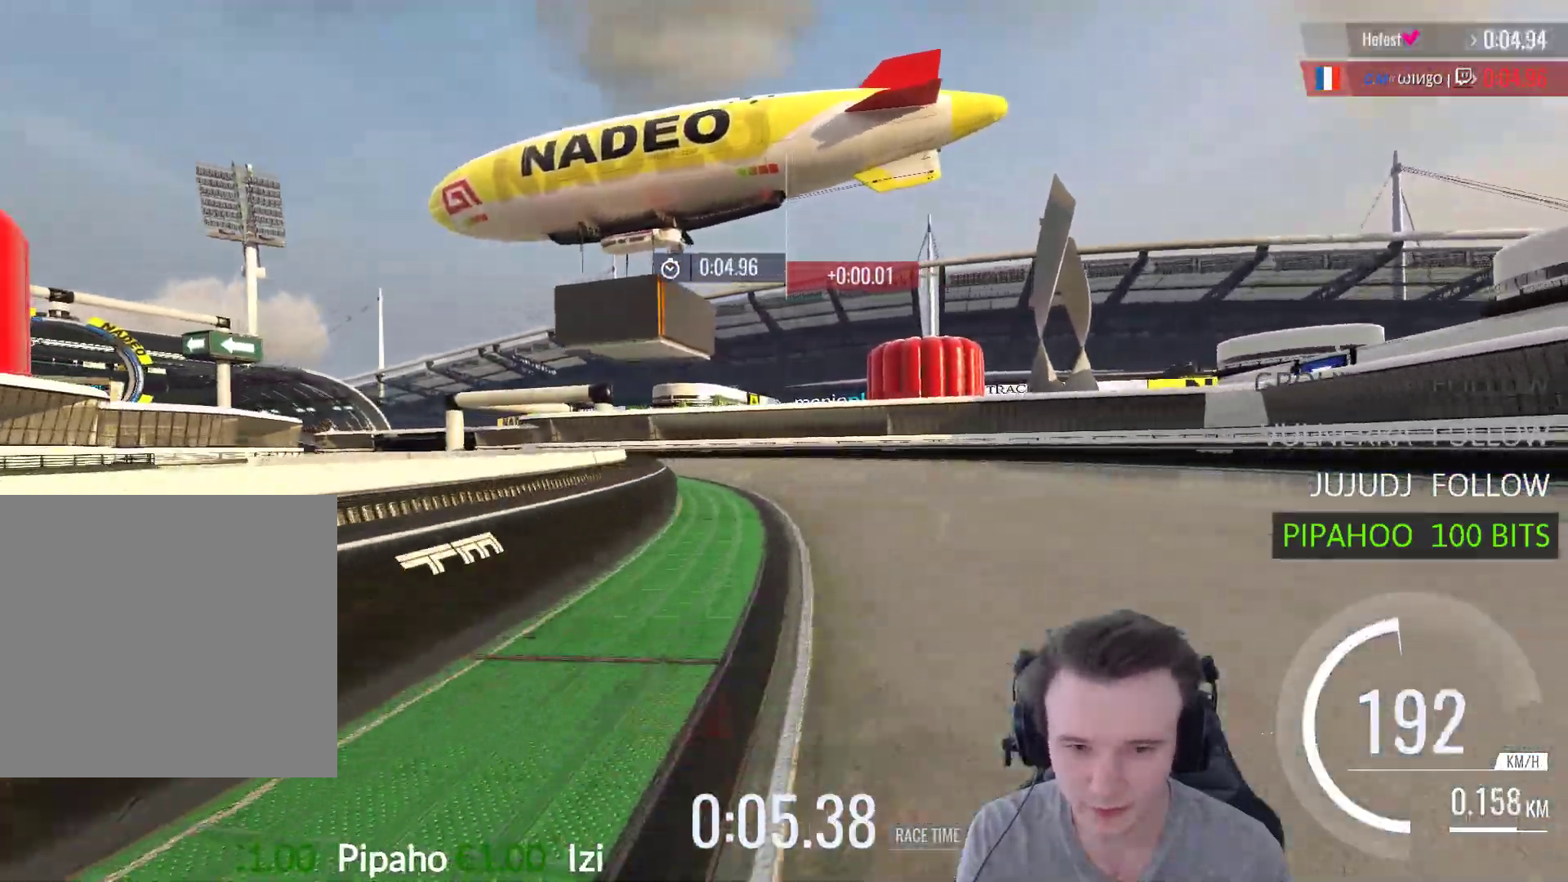
{"buttons": ["A"], "left_stick": "left", "right_stick": "center", "events": []}
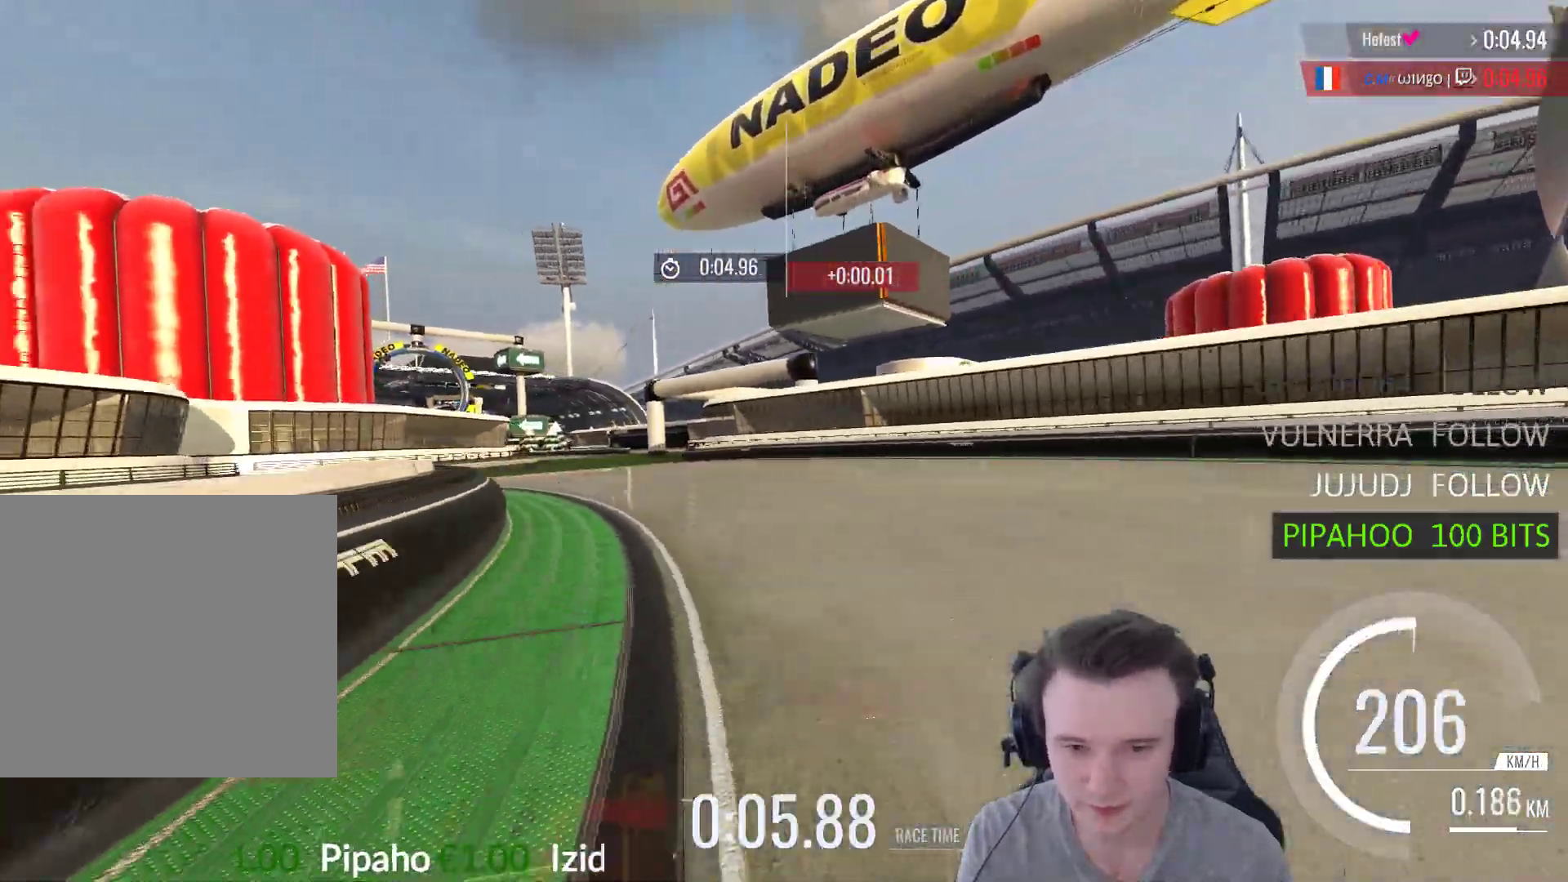
{"buttons": ["A"], "left_stick": "center", "right_stick": "center", "events": [[433, "left_stick", "center"]]}
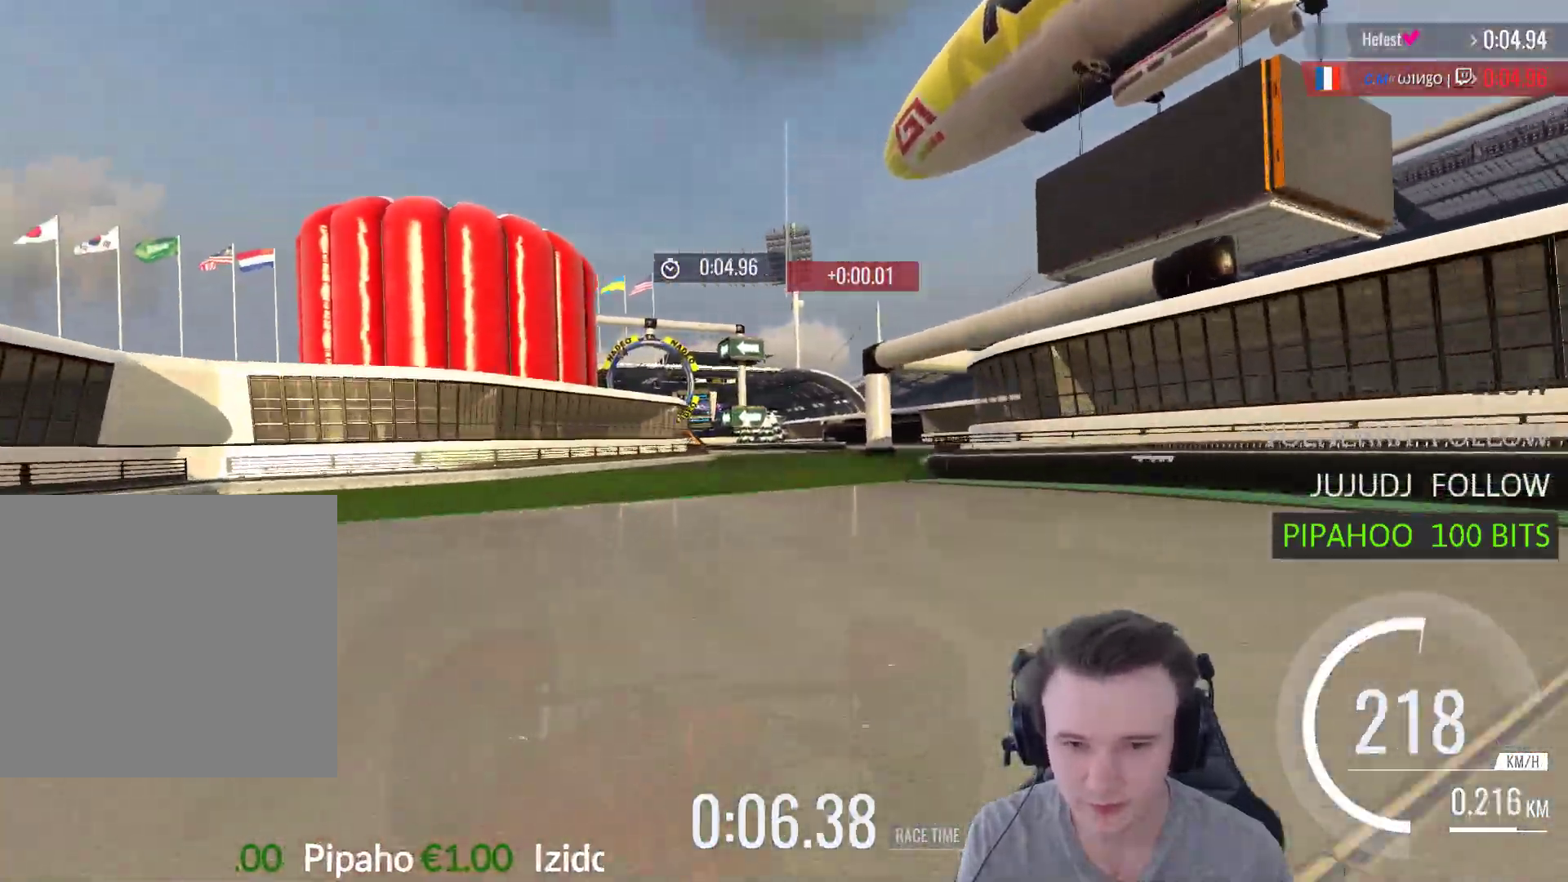
{"buttons": ["A"], "left_stick": "center", "right_stick": "center", "events": [[67, "left_stick", "left"], [267, "left_stick", "center"]]}
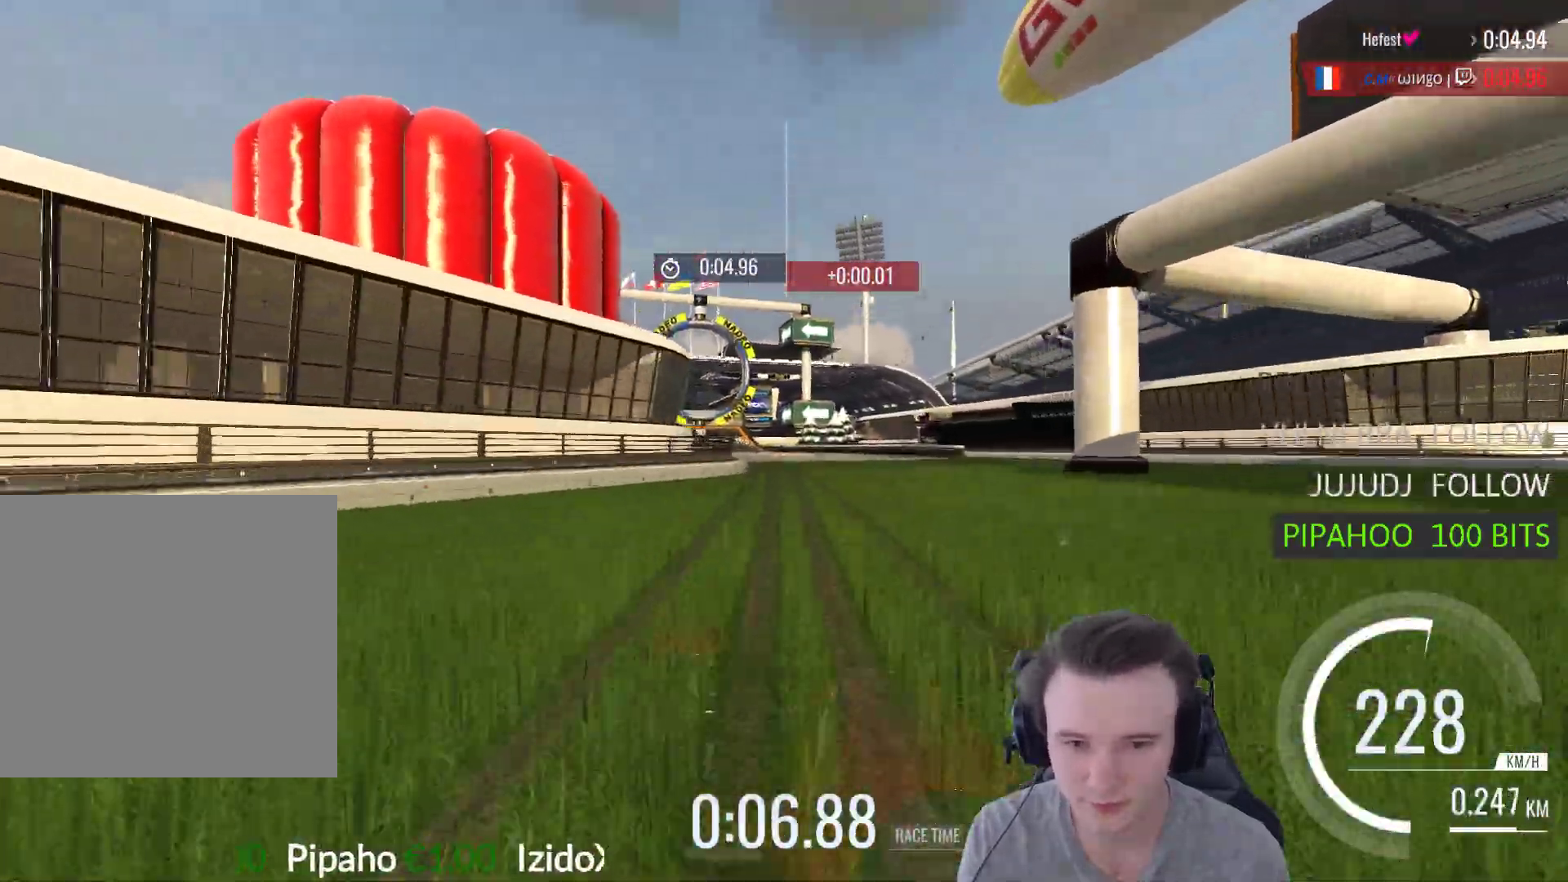
{"buttons": ["A"], "left_stick": "center", "right_stick": "center", "events": [[67, "left_stick", "left"], [167, "left_stick", "center"], [400, "left_stick", "left"], [500, "left_stick", "center"]]}
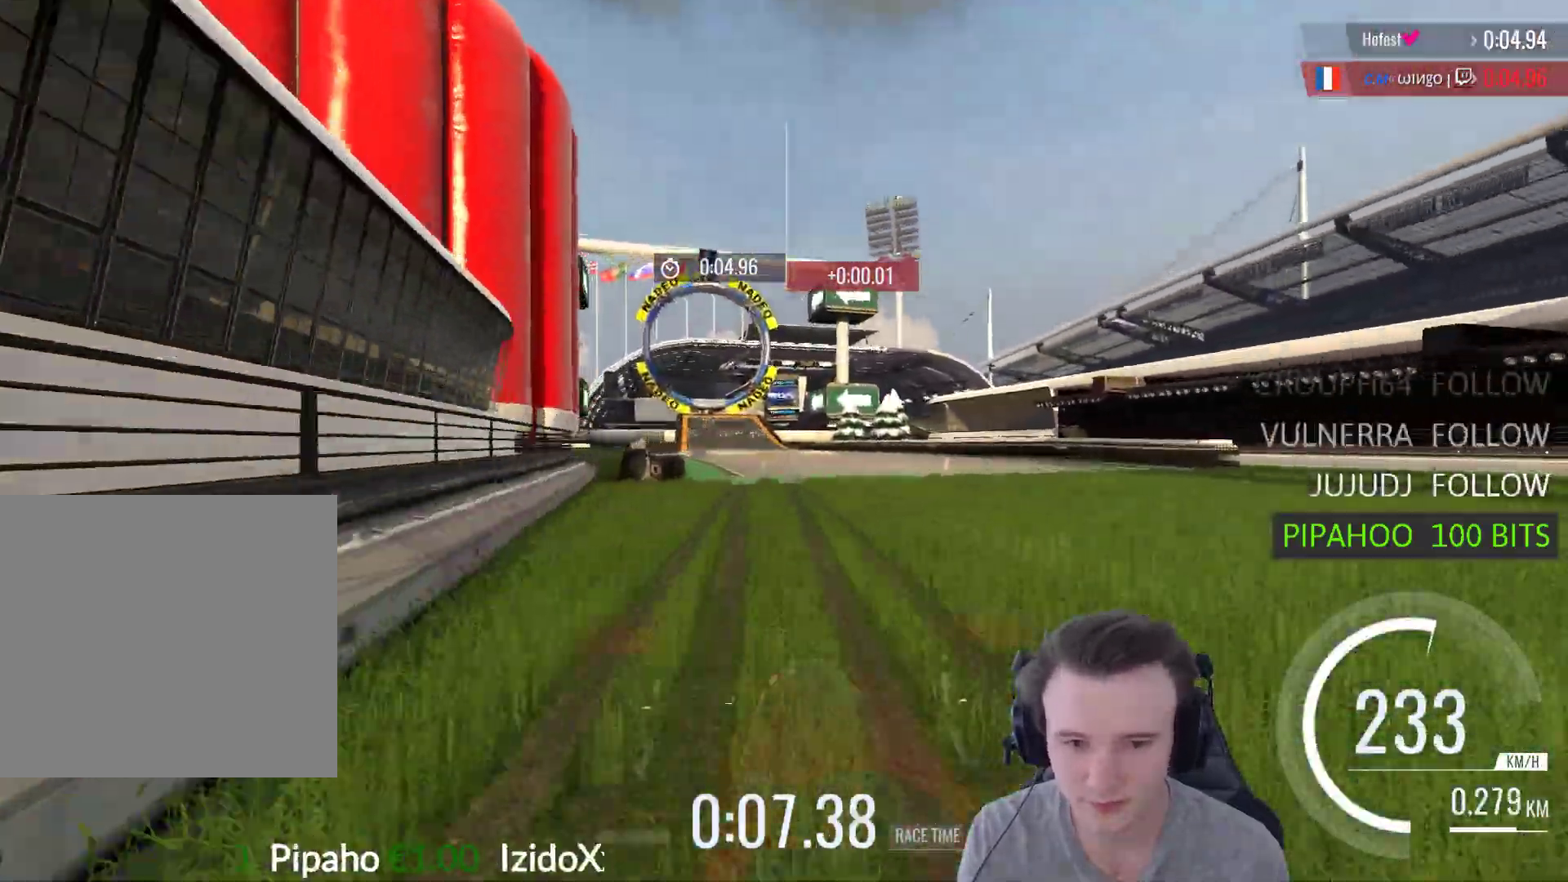
{"buttons": ["A"], "left_stick": "left", "right_stick": "center", "events": [[133, "left_stick", "right"], [200, "left_stick", "center"], [383, "left_stick", "left"]]}
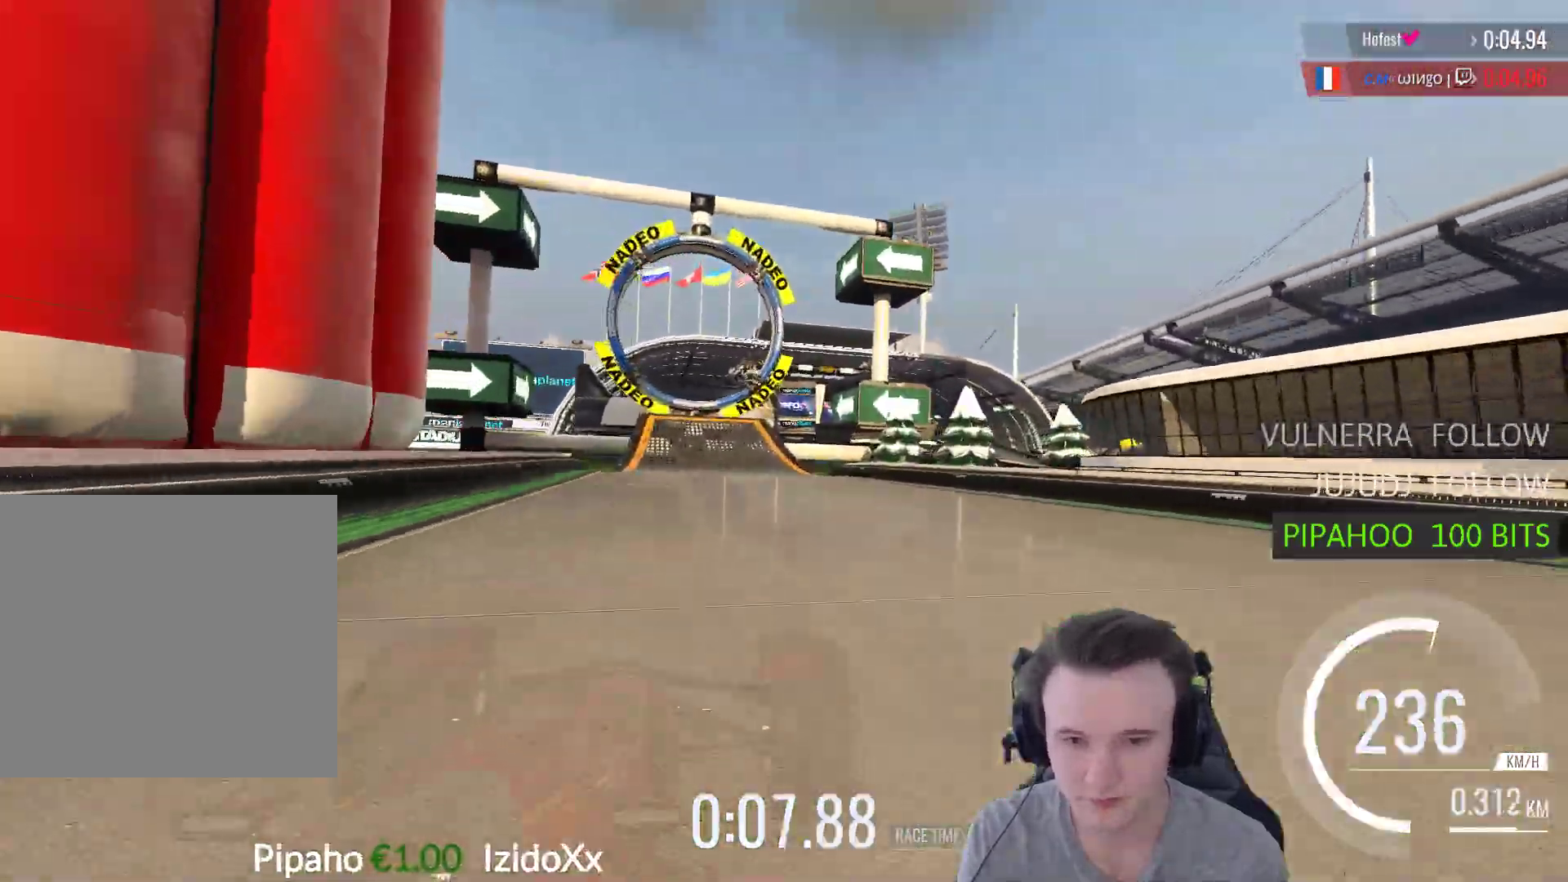
{"buttons": ["A"], "left_stick": "center", "right_stick": "center", "events": [[267, "left_stick", "center"]]}
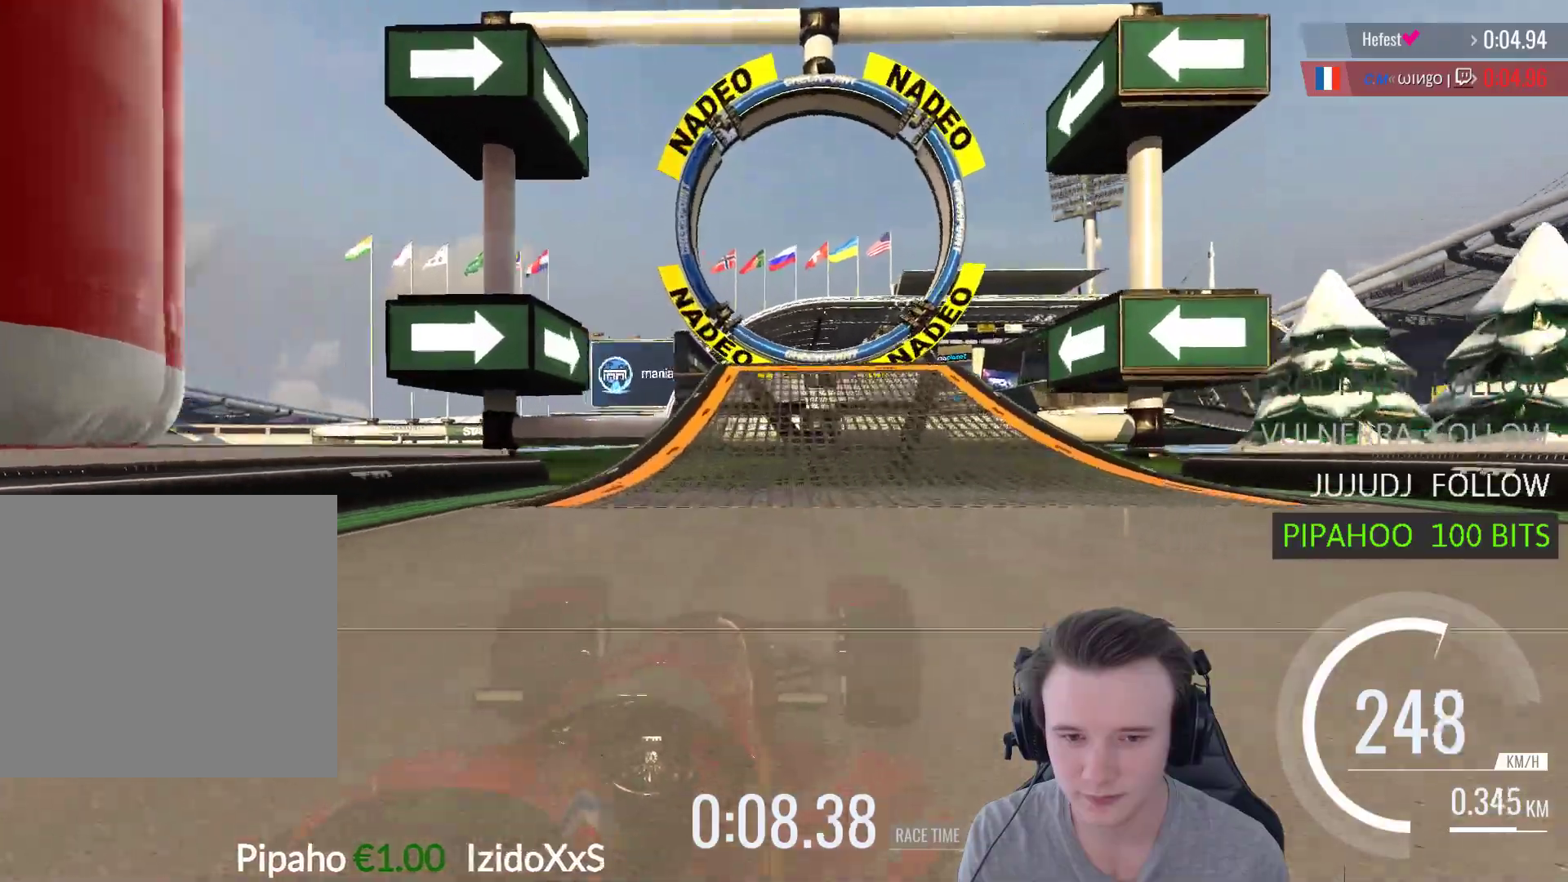
{"buttons": ["A"], "left_stick": "center", "right_stick": "center", "events": []}